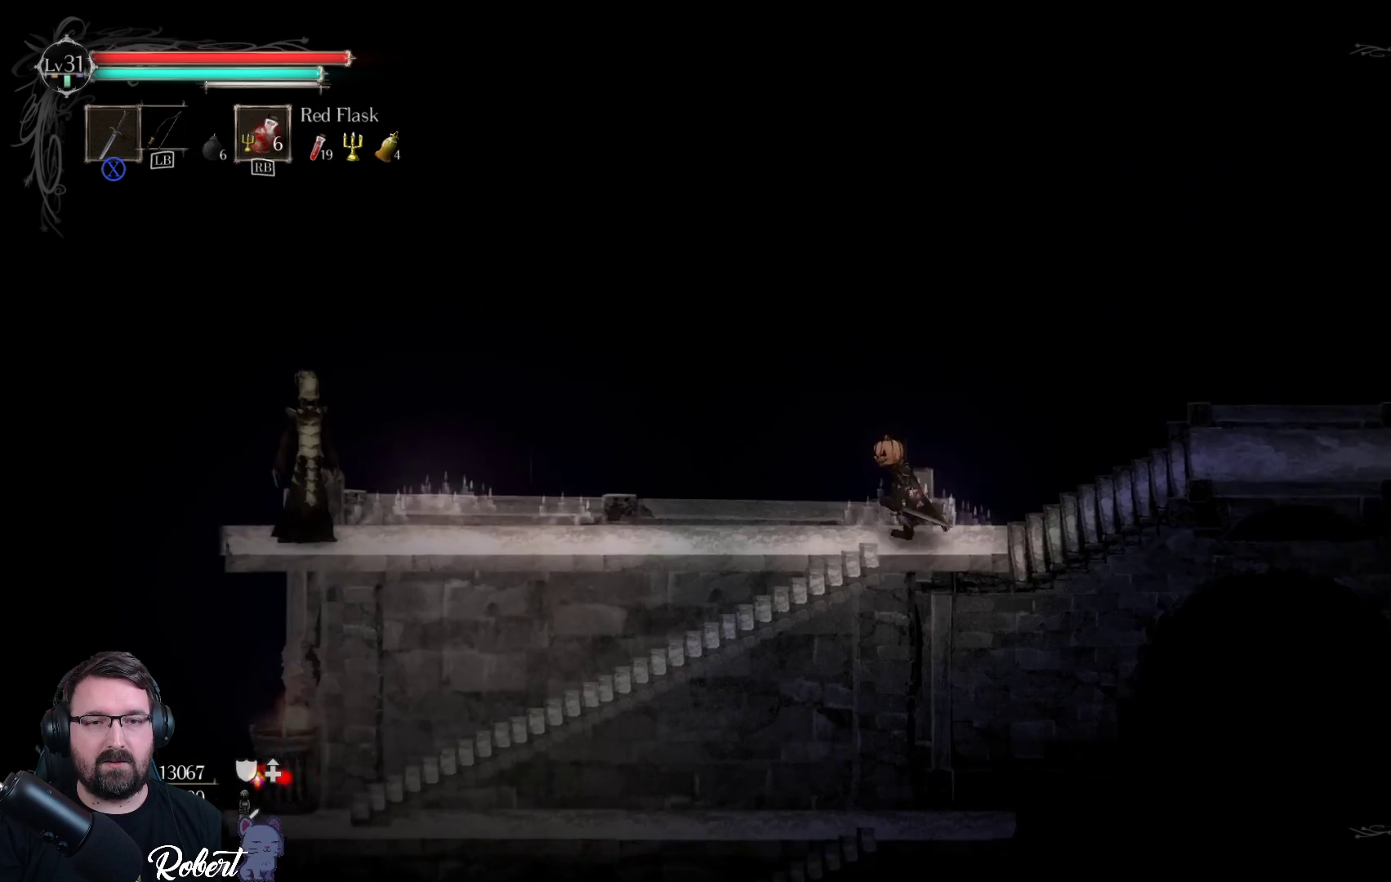
Gameplay with a controller (Xbox layout); each line is a JSON object with the inputs held at the frame after it. "events" lists button and stick changes between this image and that frame as [ms after this image, input, new state], when the widget could be followed in between.
{"buttons": ["A"], "left_stick": "down-left", "right_stick": "center", "events": [[400, "left_stick", "down-left"], [467, "A", "down"]]}
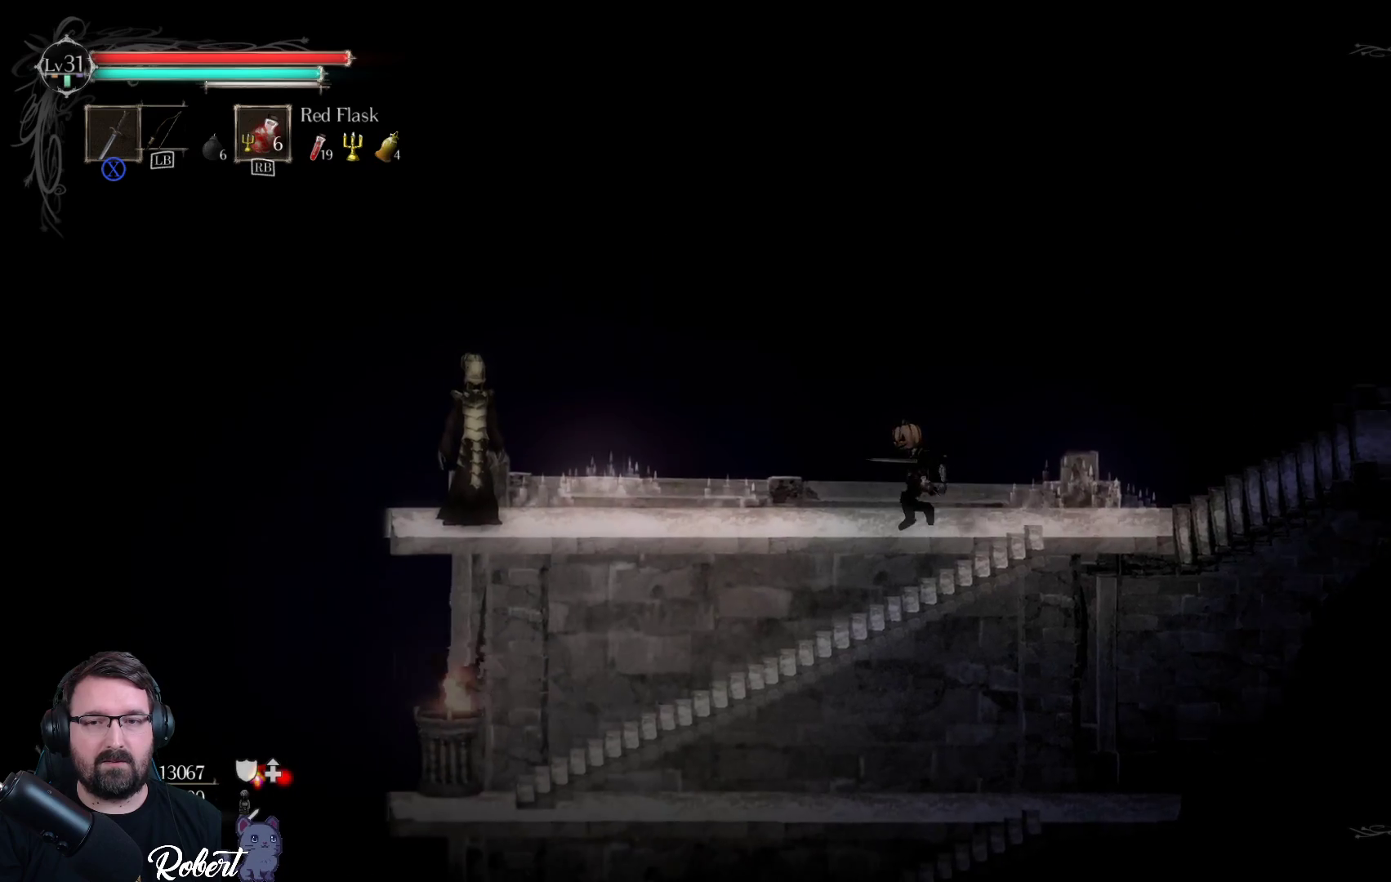
{"buttons": ["A"], "left_stick": "down", "right_stick": "center", "events": [[33, "left_stick", "down"], [167, "A", "up"], [400, "A", "down"]]}
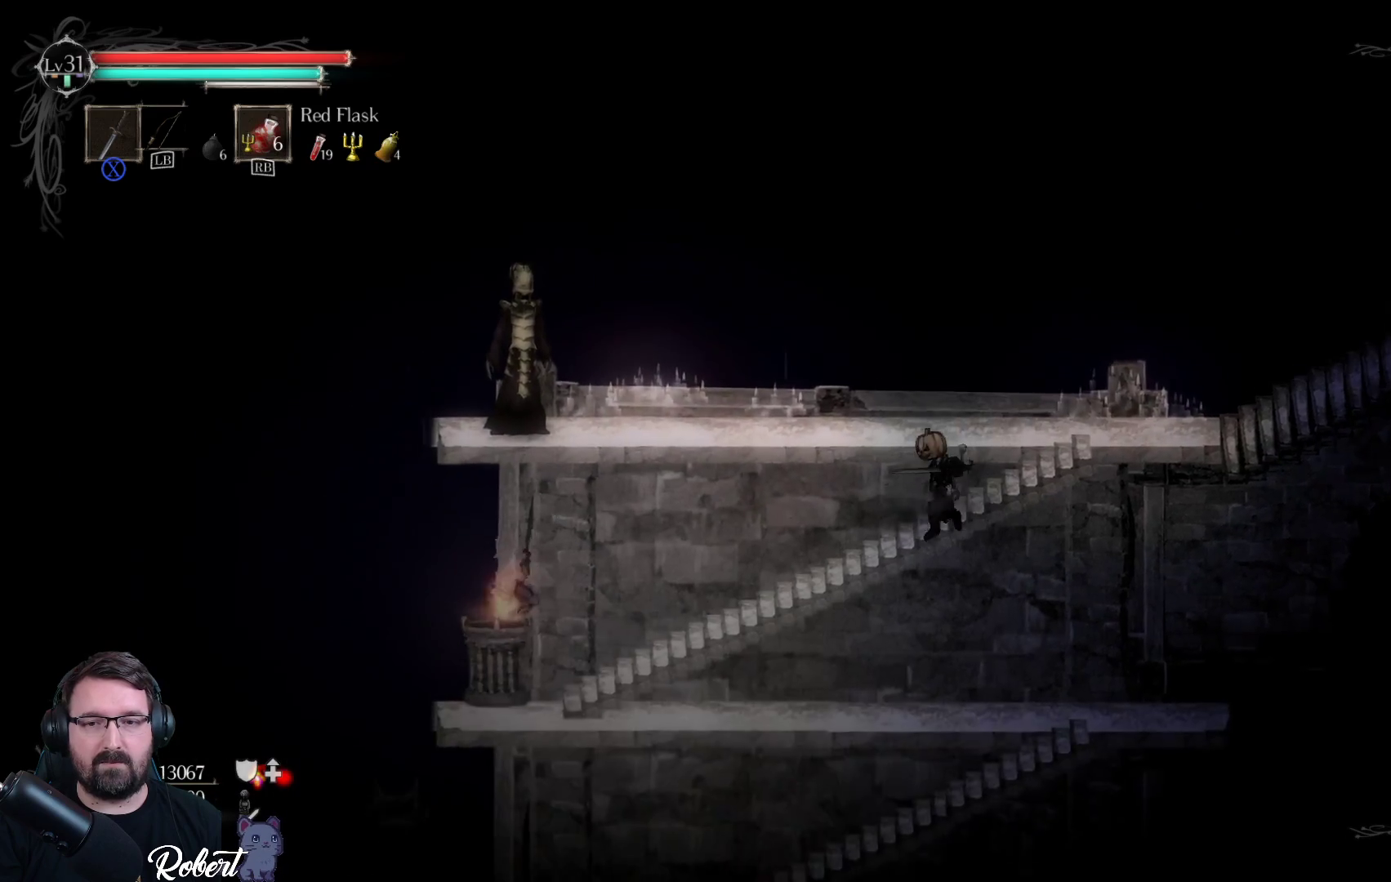
{"buttons": [], "left_stick": "down", "right_stick": "center", "events": [[33, "A", "up"], [367, "A", "down"], [467, "A", "up"]]}
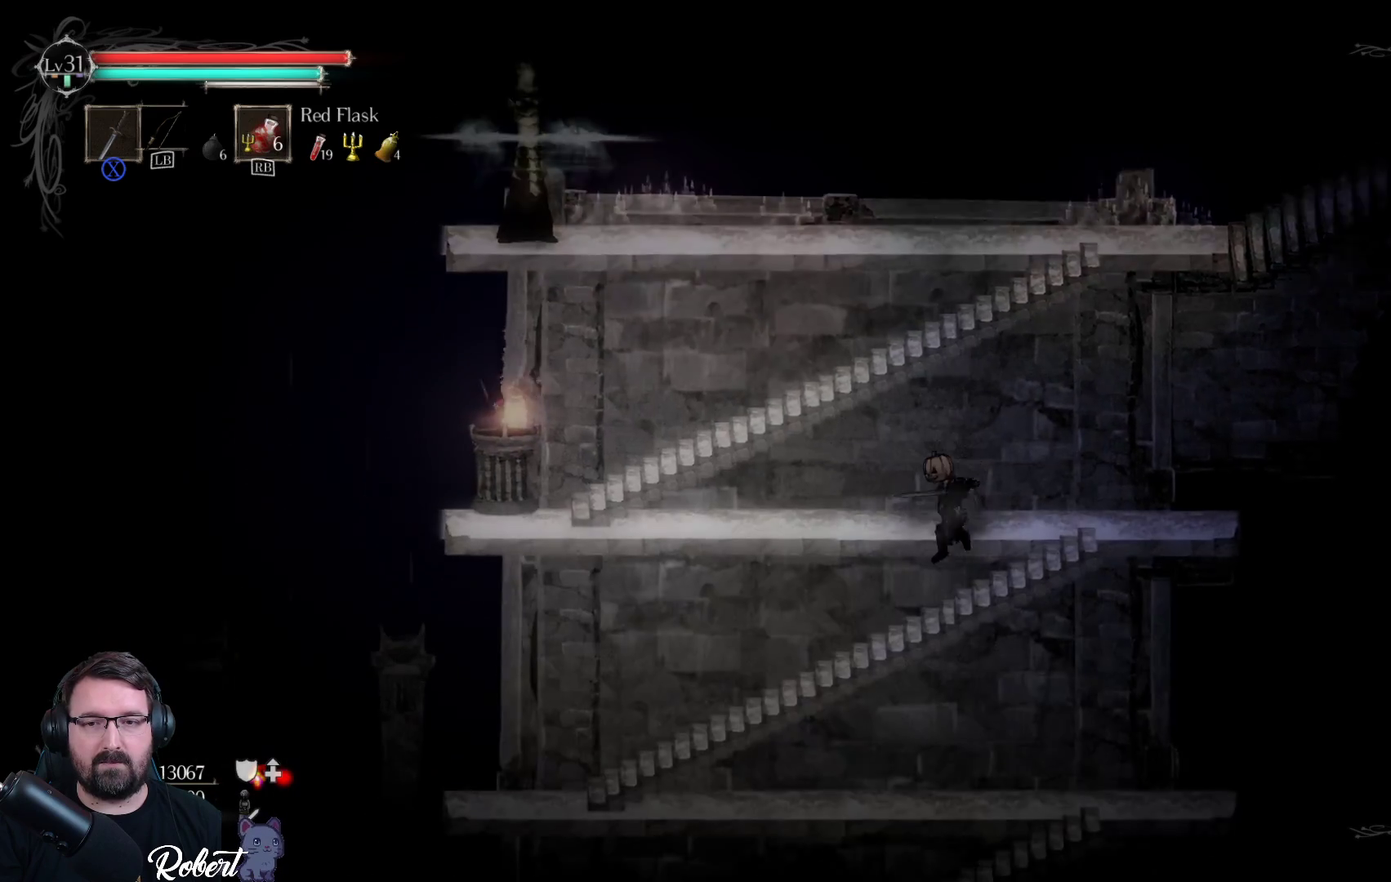
{"buttons": [], "left_stick": "down", "right_stick": "center", "events": [[300, "A", "down"], [400, "A", "up"]]}
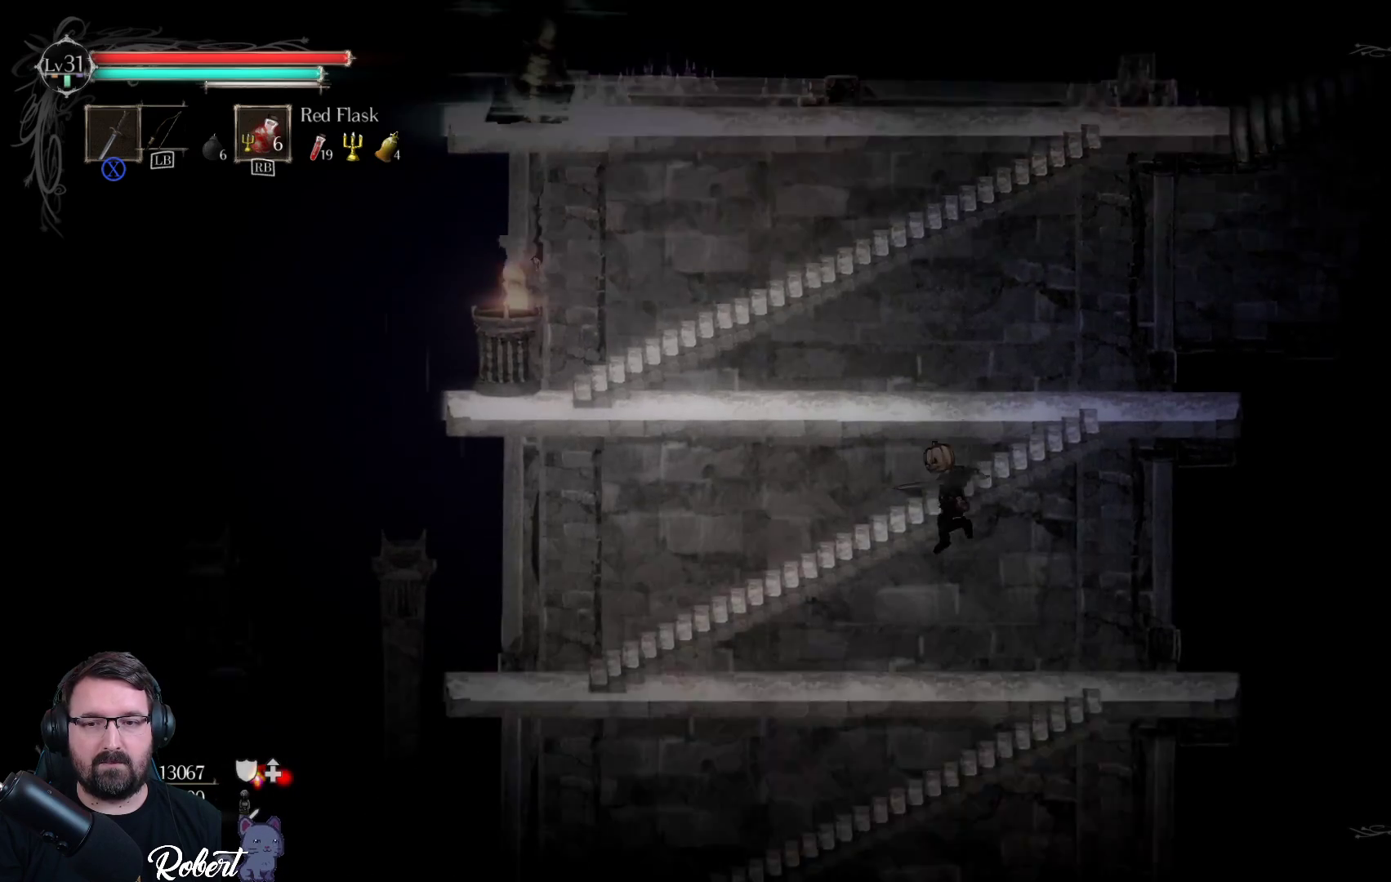
{"buttons": [], "left_stick": "down", "right_stick": "center", "events": [[233, "A", "down"], [367, "A", "up"]]}
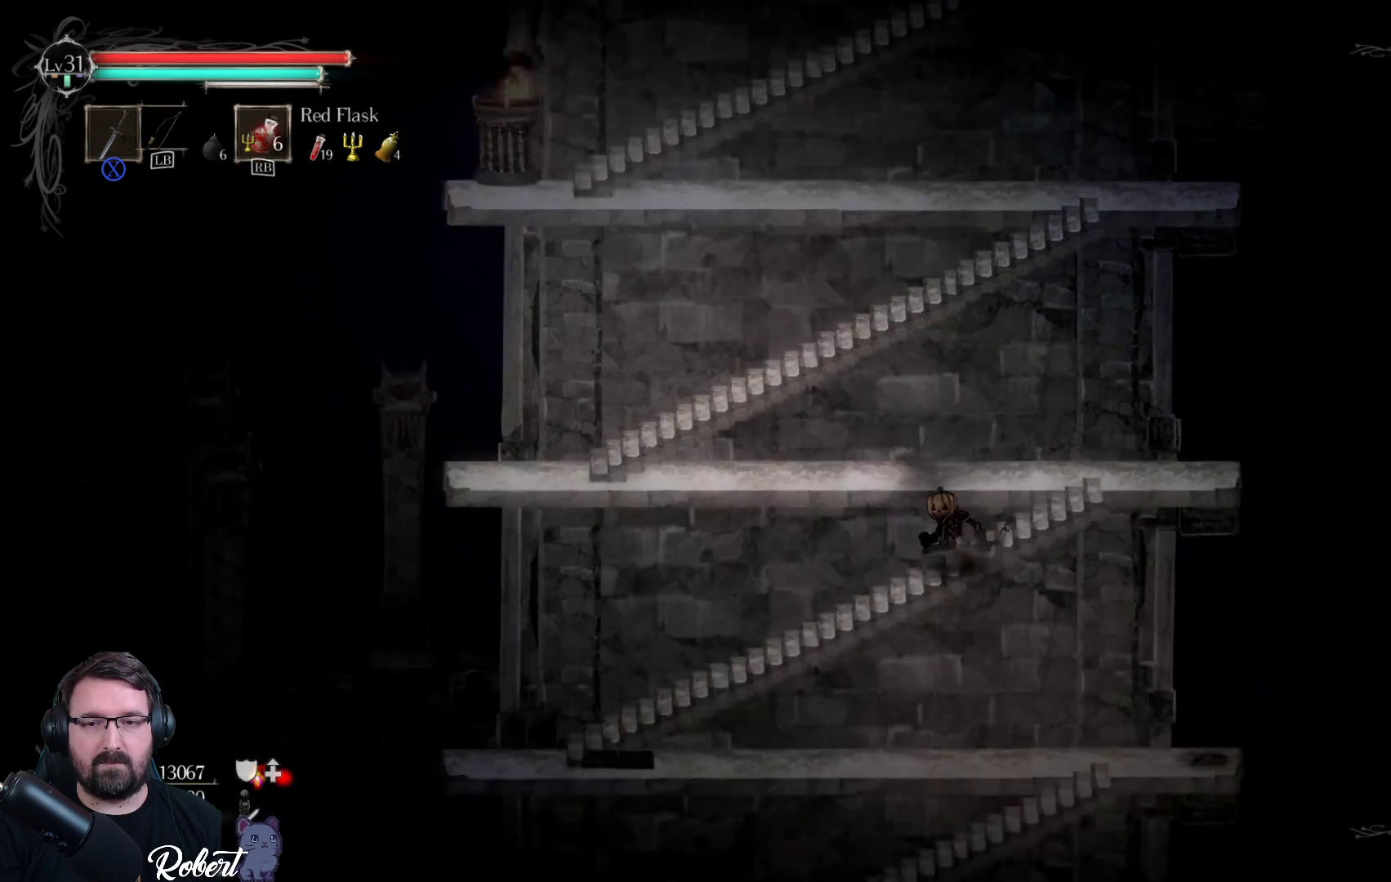
{"buttons": [], "left_stick": "down", "right_stick": "center", "events": [[167, "A", "down"], [267, "A", "up"]]}
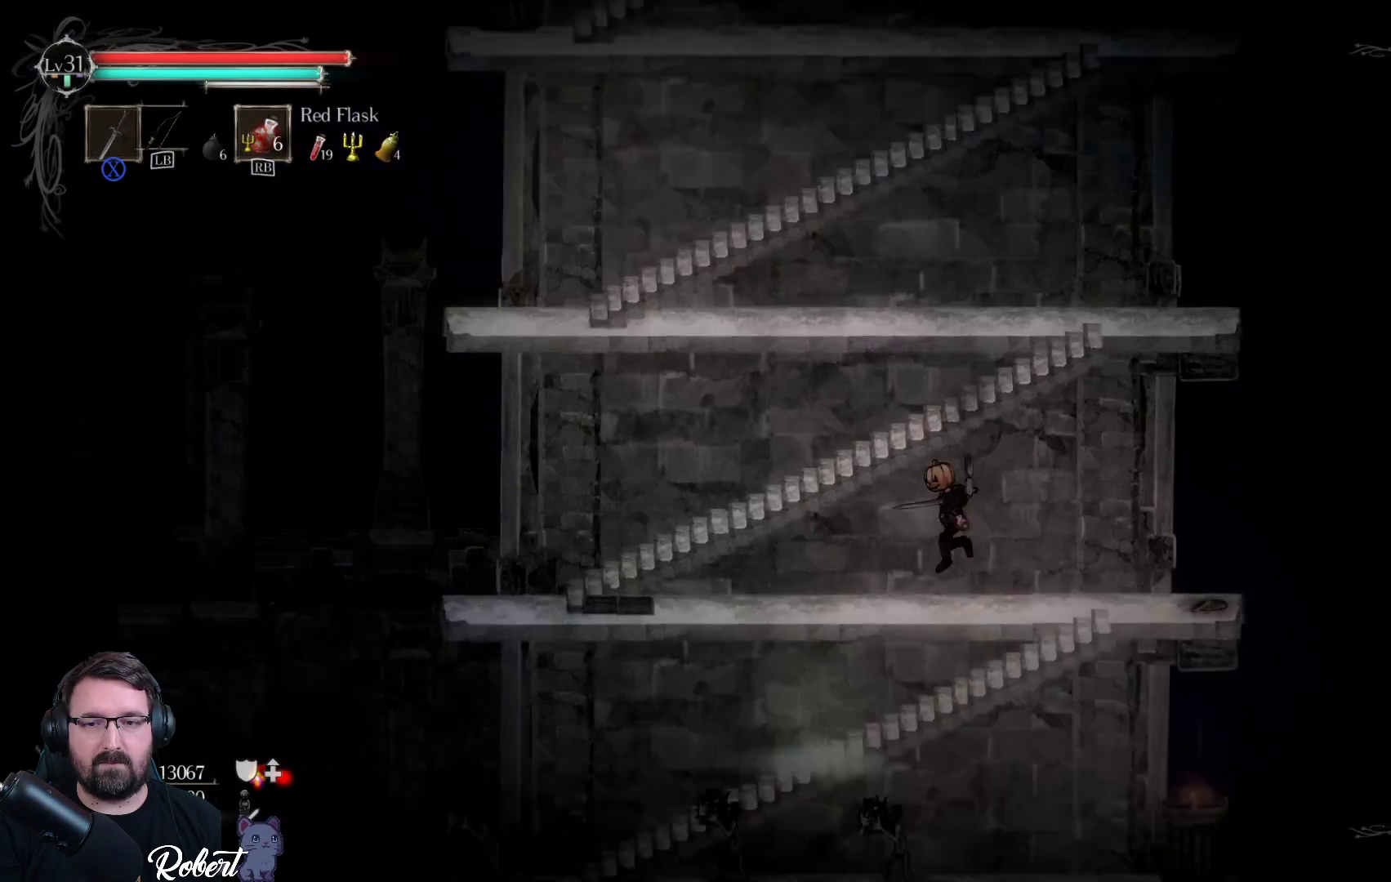
{"buttons": ["A"], "left_stick": "down", "right_stick": "center", "events": [[67, "A", "down"], [200, "A", "up"], [467, "A", "down"]]}
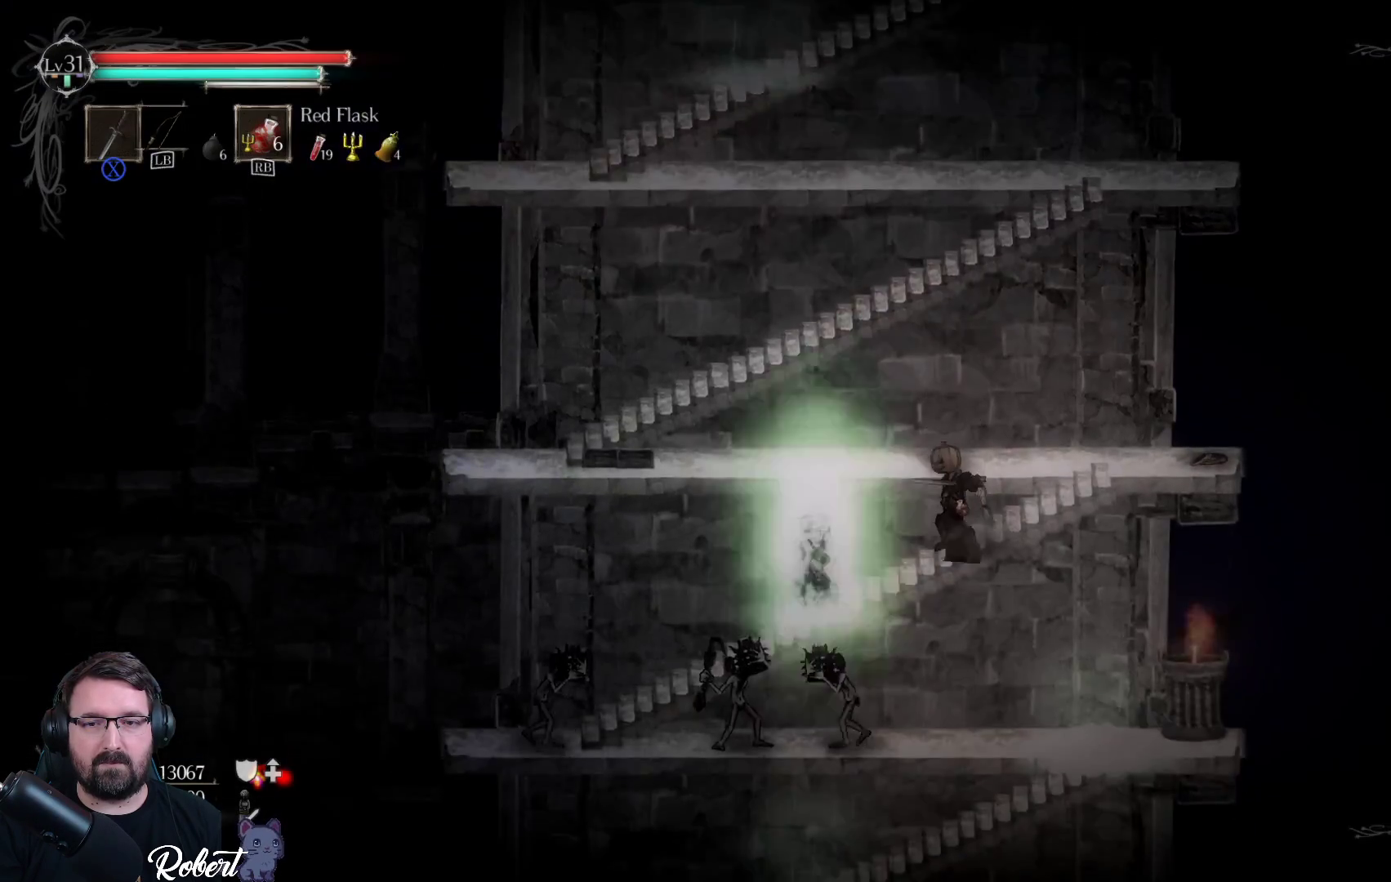
{"buttons": [], "left_stick": "down", "right_stick": "center", "events": [[100, "A", "up"], [400, "A", "down"], [500, "A", "up"]]}
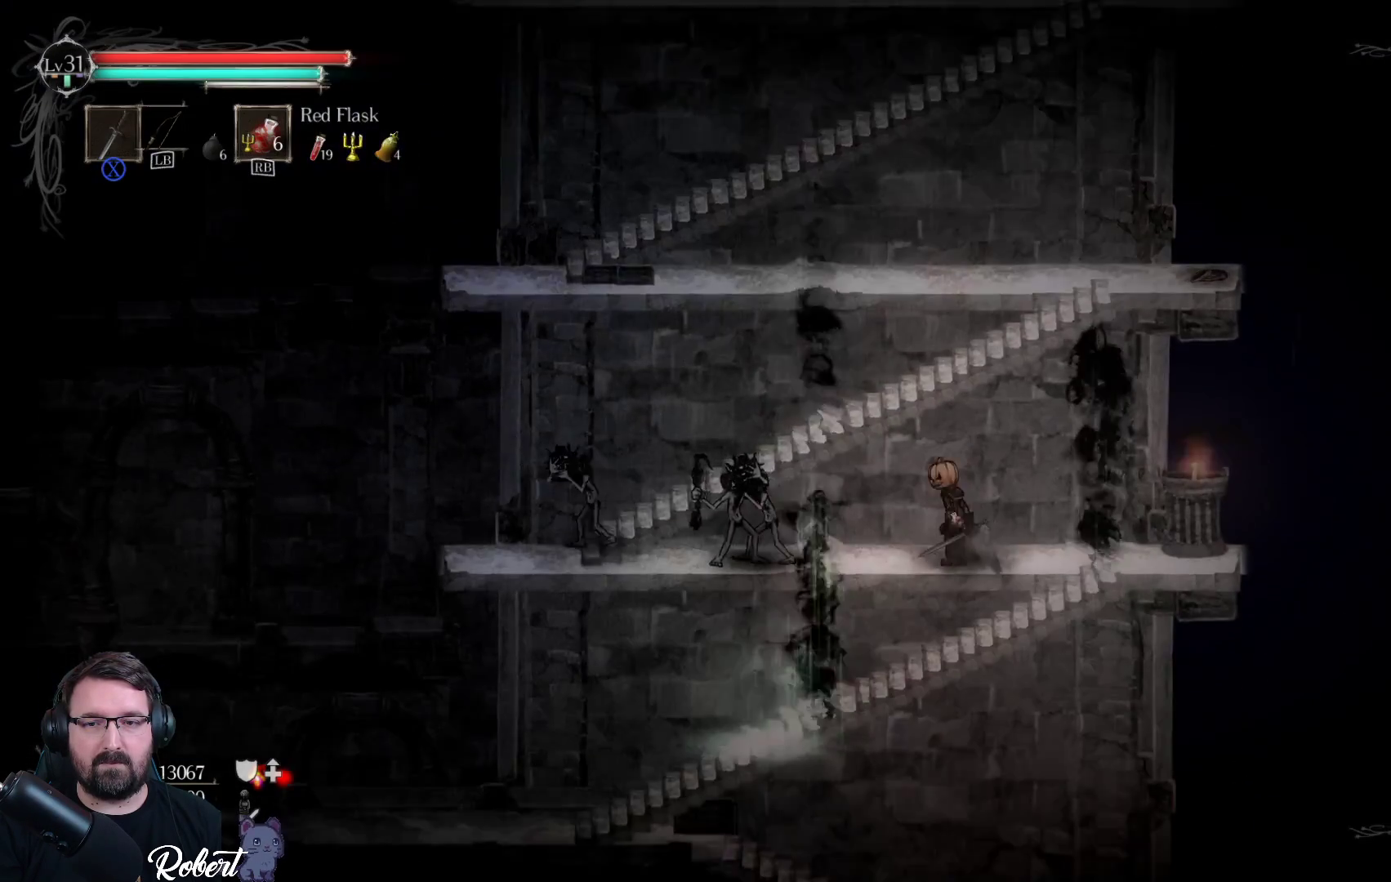
{"buttons": [], "left_stick": "down", "right_stick": "center", "events": [[200, "A", "down"], [300, "A", "up"]]}
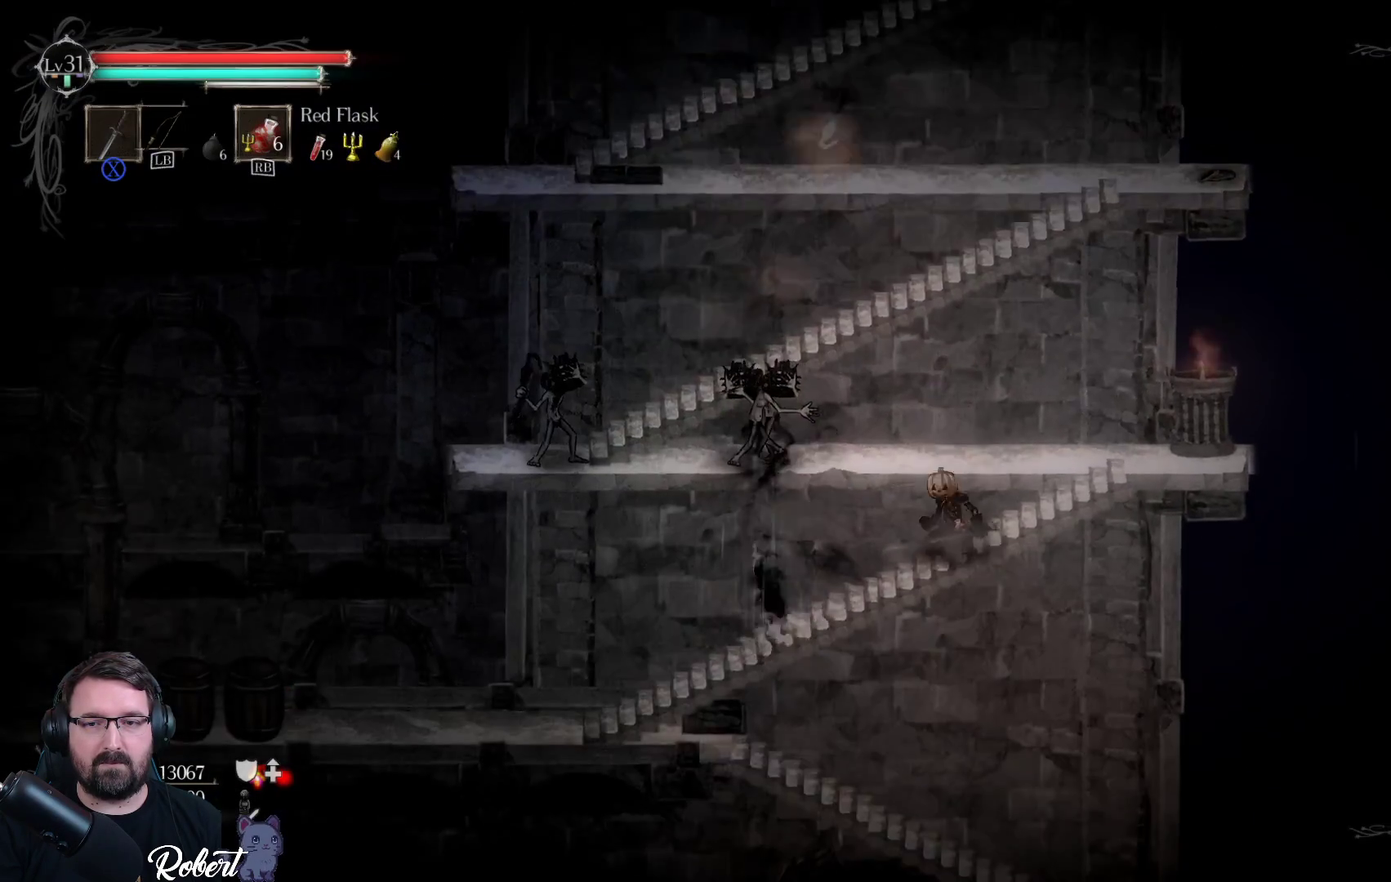
{"buttons": [], "left_stick": "down", "right_stick": "center", "events": [[100, "A", "down"], [200, "A", "up"]]}
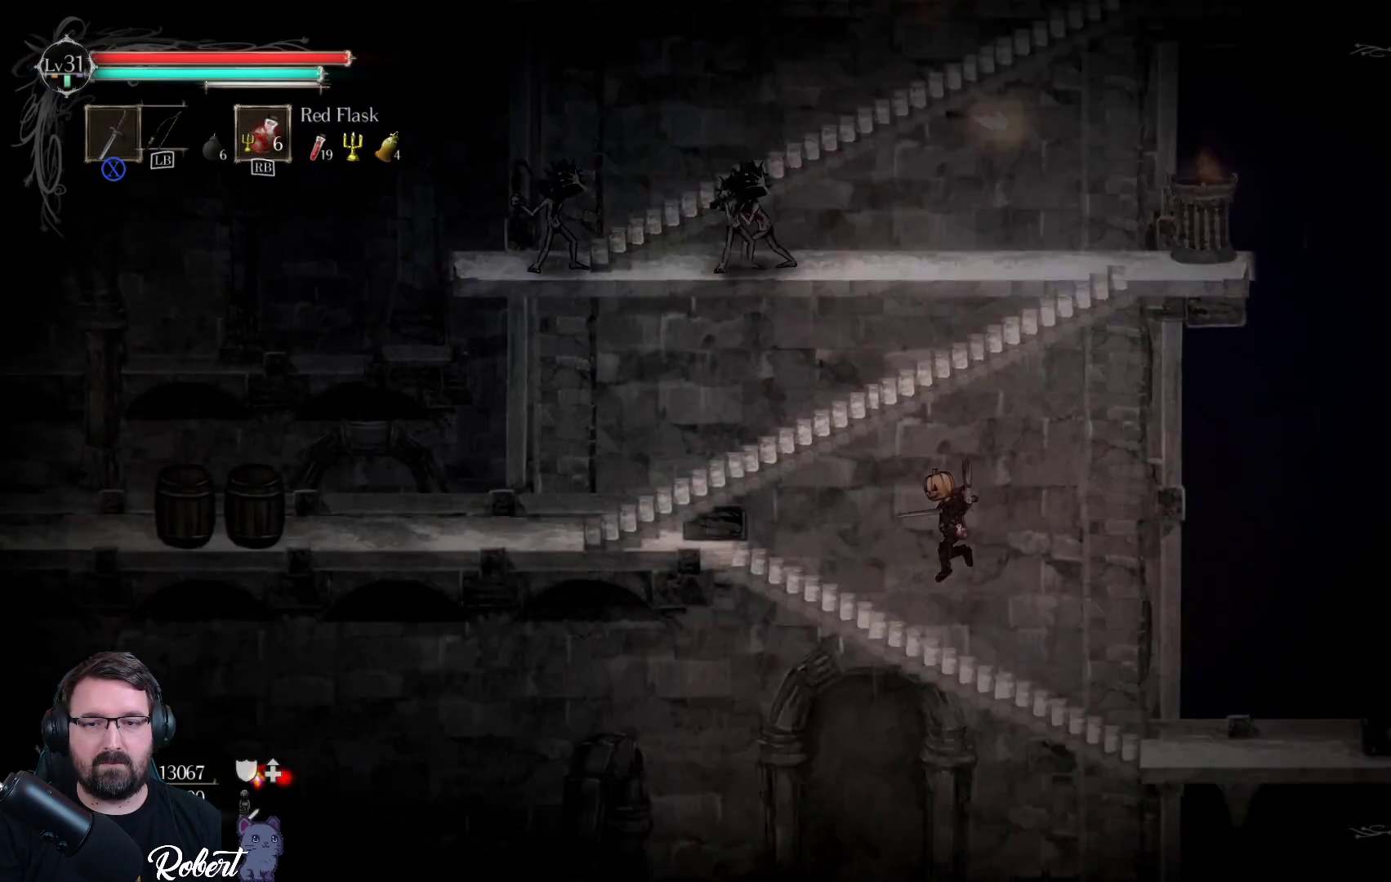
{"buttons": [], "left_stick": "down", "right_stick": "center", "events": [[67, "A", "down"], [200, "A", "up"]]}
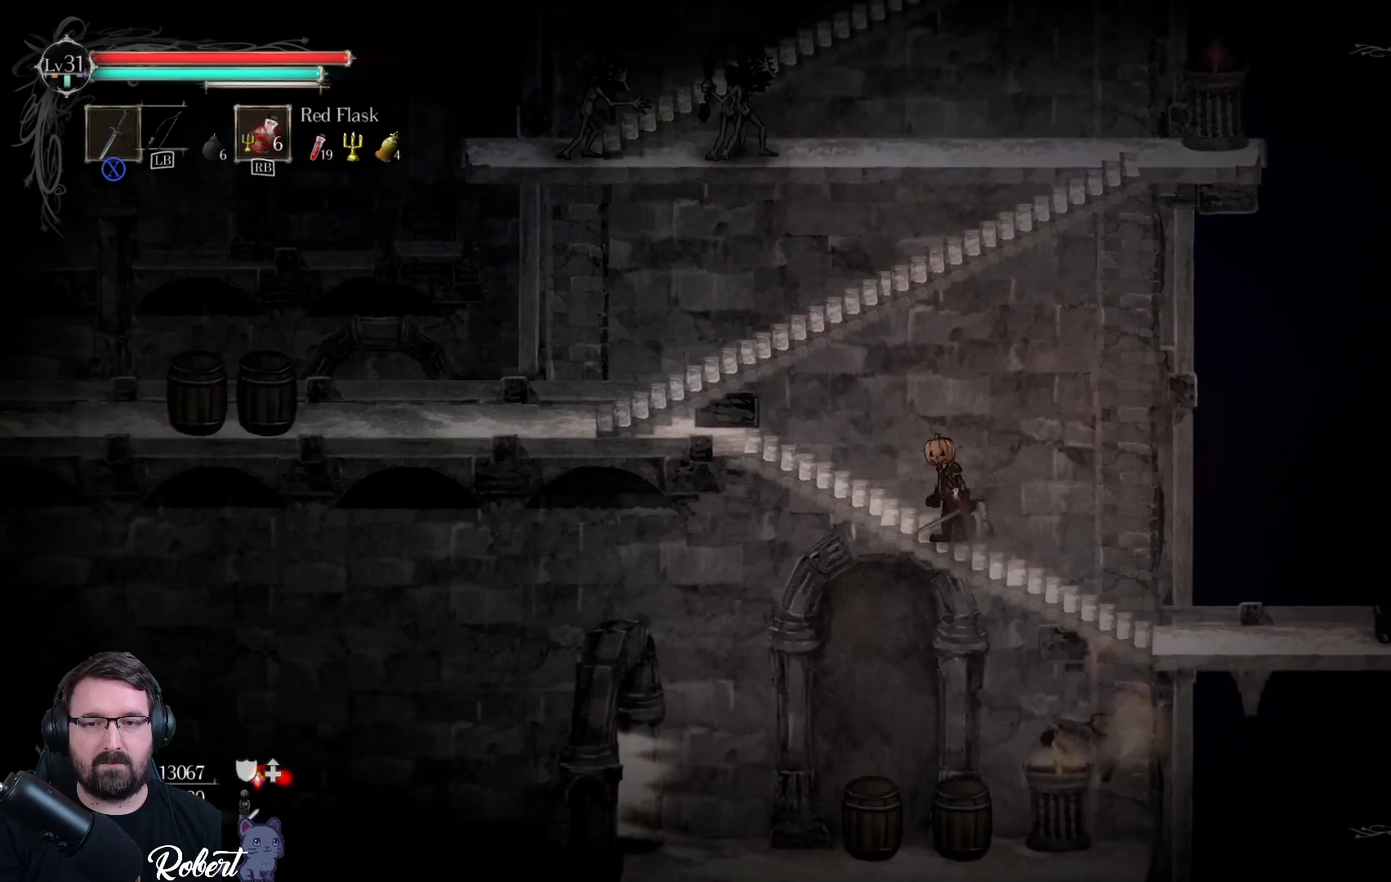
{"buttons": [], "left_stick": "down", "right_stick": "center", "events": [[267, "A", "down"], [400, "A", "up"]]}
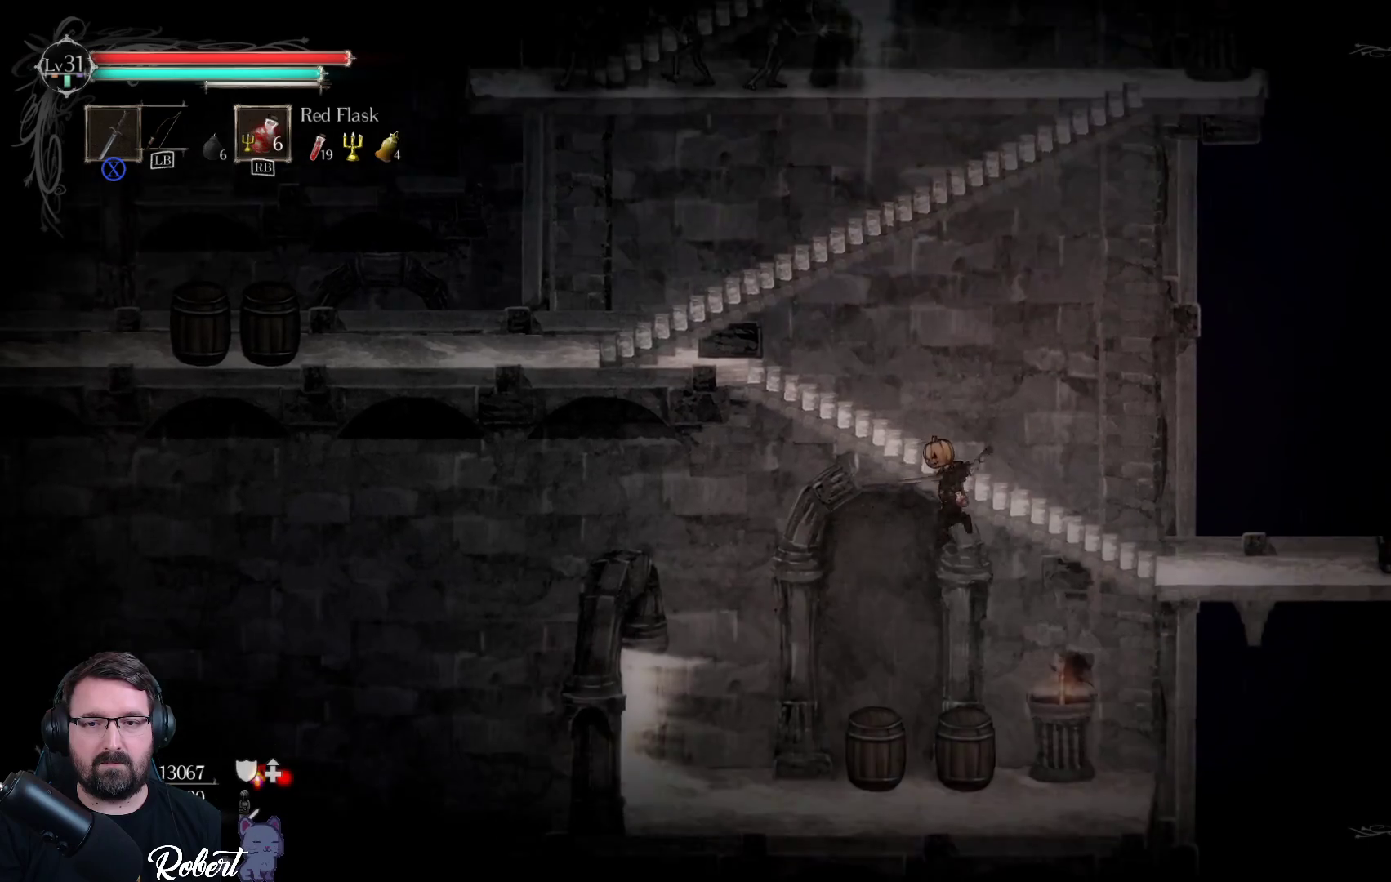
{"buttons": [], "left_stick": "down-left", "right_stick": "center", "events": [[167, "left_stick", "down-left"]]}
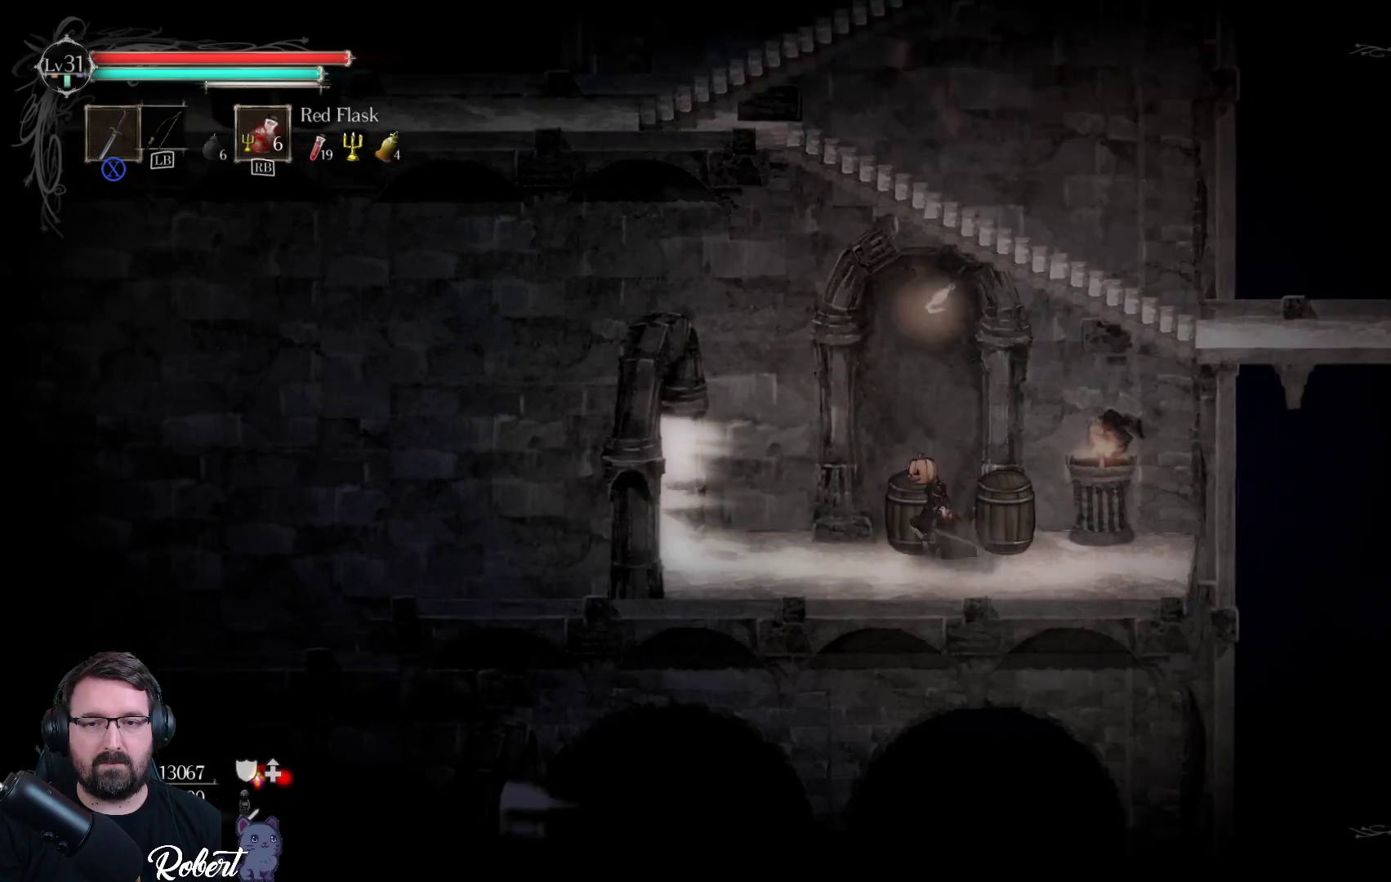
{"buttons": [], "left_stick": "down-left", "right_stick": "center", "events": []}
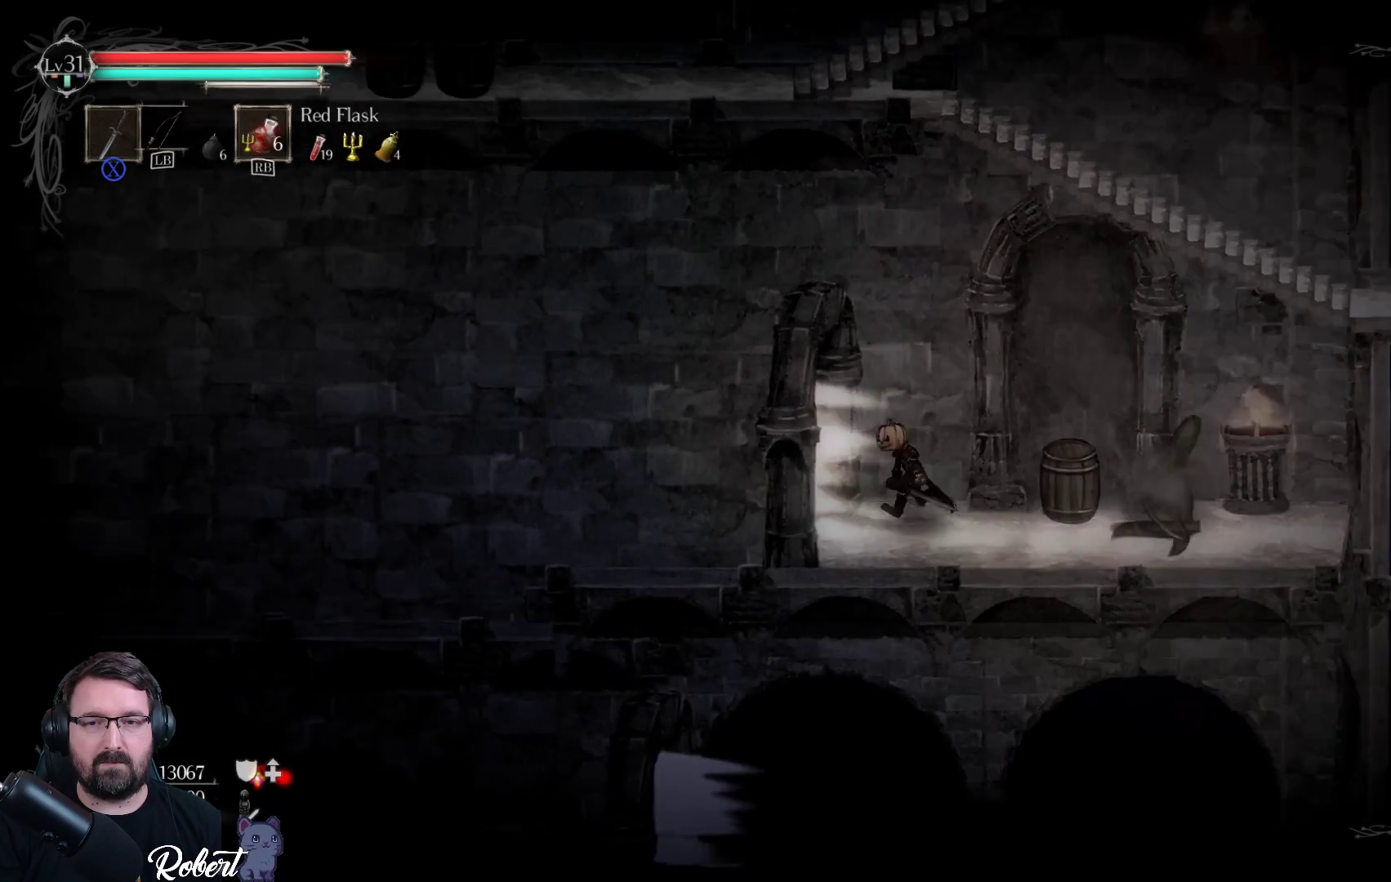
{"buttons": [], "left_stick": "down-left", "right_stick": "center", "events": []}
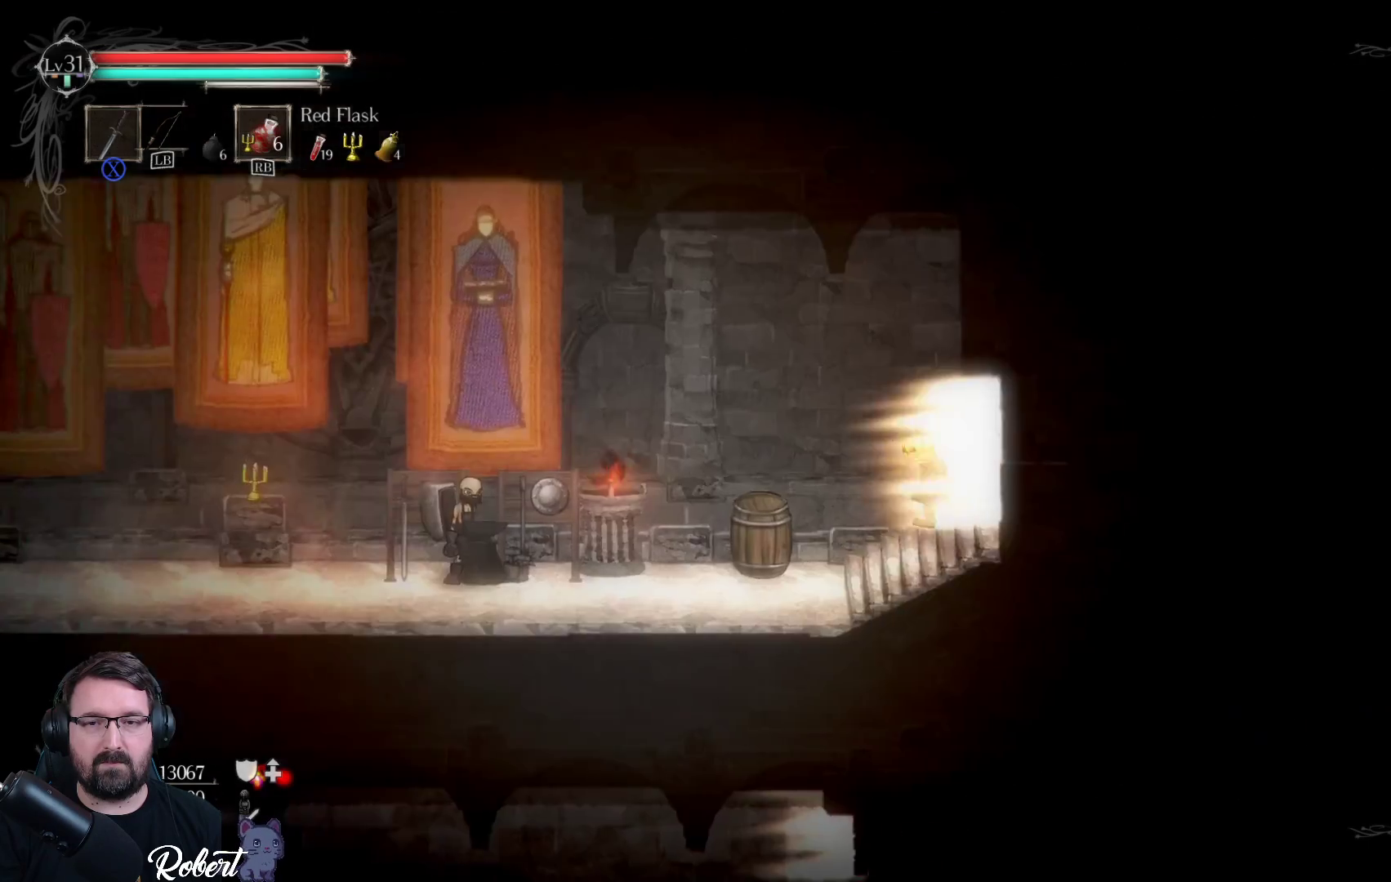
{"buttons": [], "left_stick": "left", "right_stick": "center", "events": [[200, "left_stick", "center"], [467, "left_stick", "left"]]}
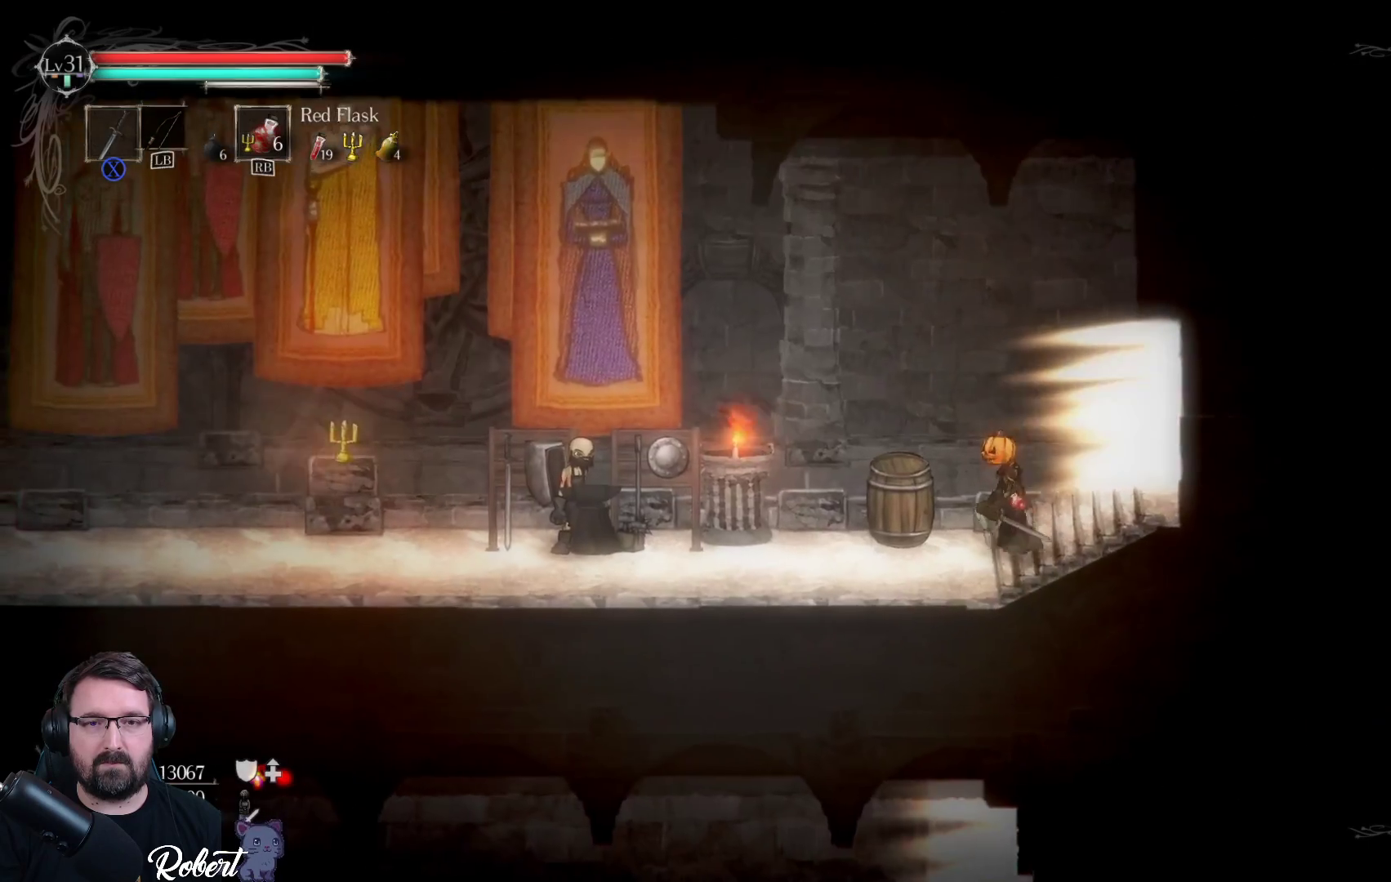
{"buttons": [], "left_stick": "left", "right_stick": "center", "events": []}
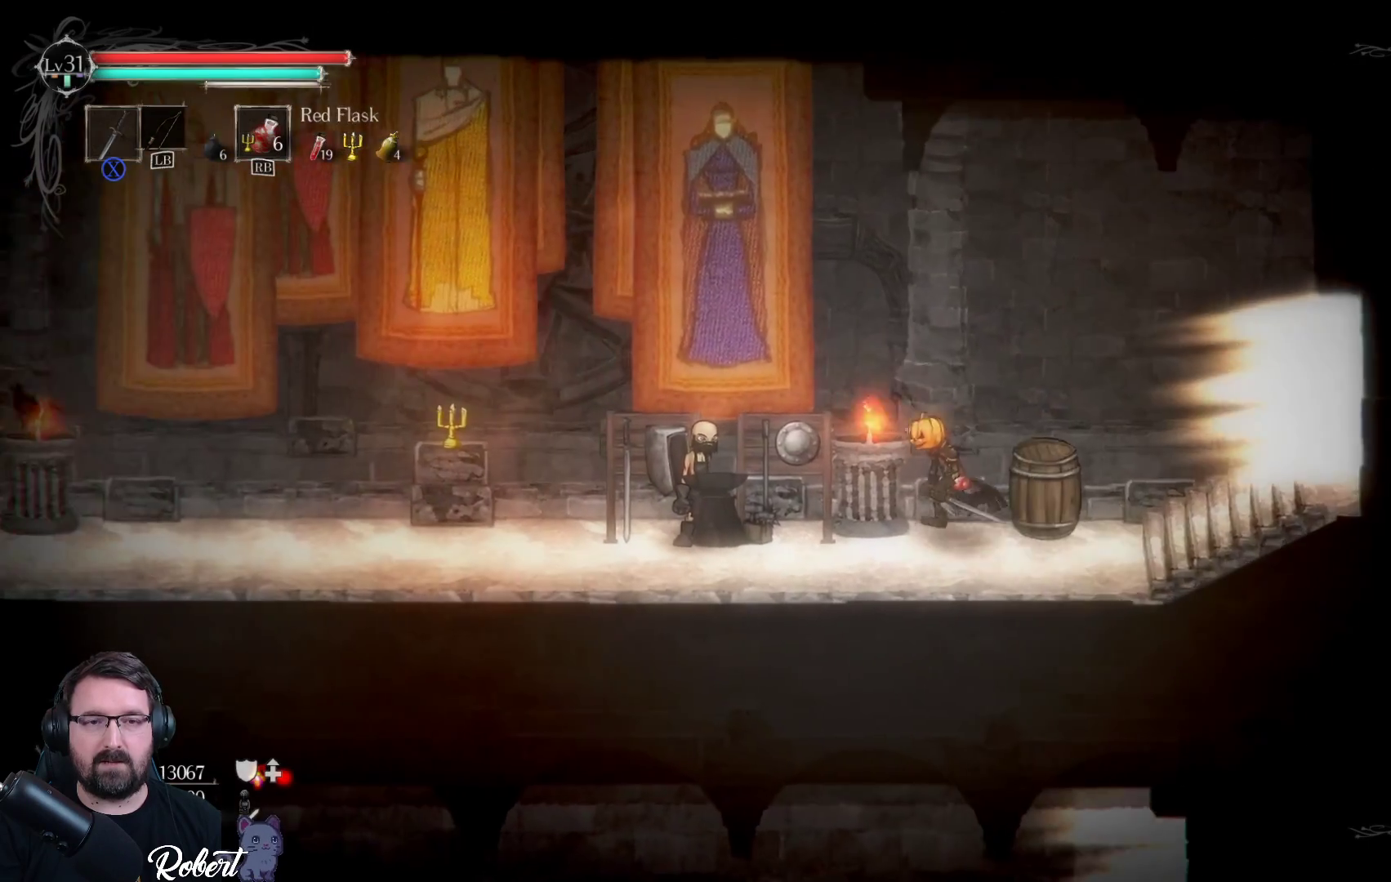
{"buttons": [], "left_stick": "left", "right_stick": "center", "events": []}
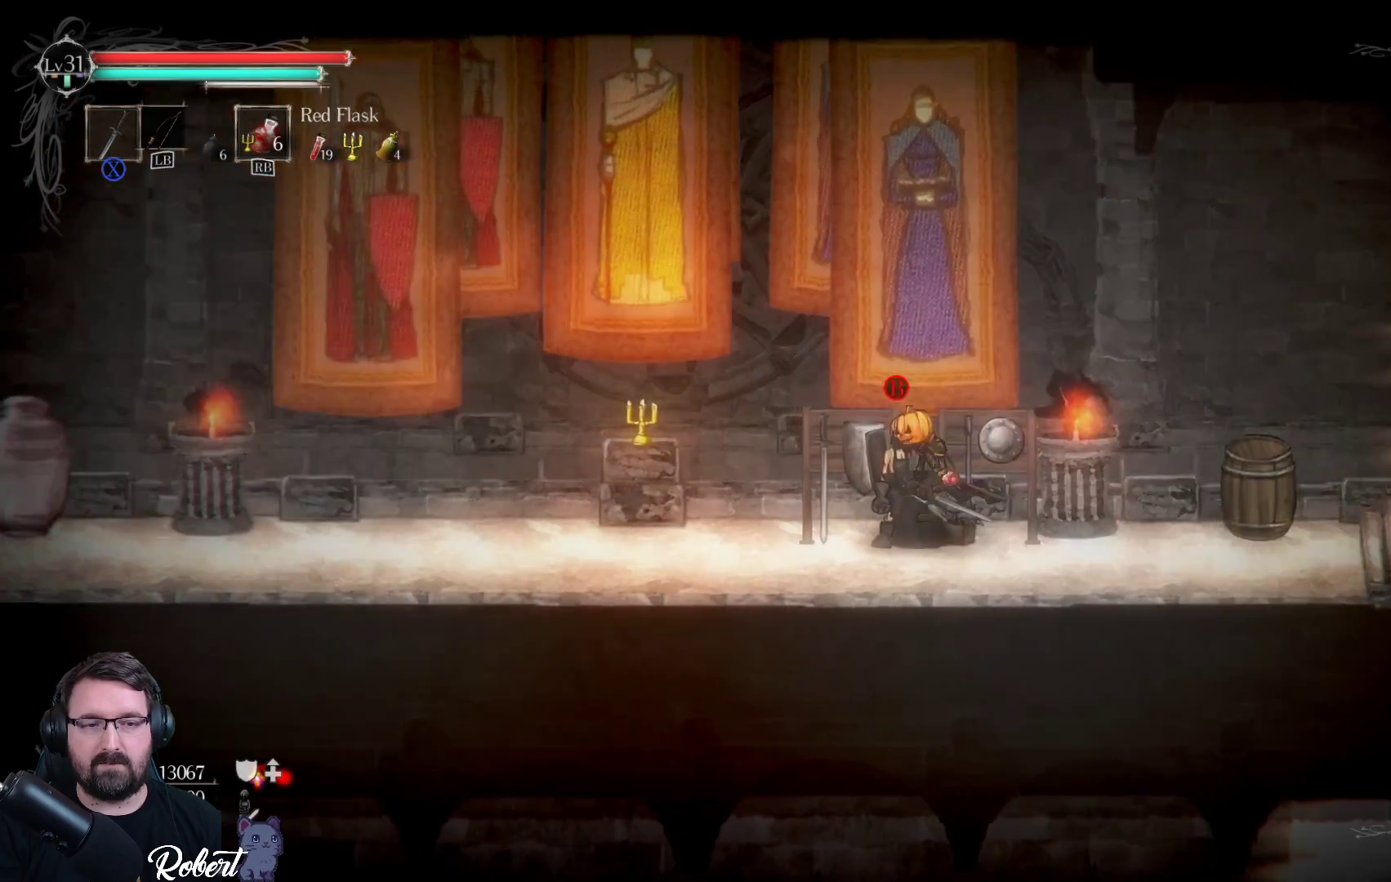
{"buttons": [], "left_stick": "left", "right_stick": "center", "events": []}
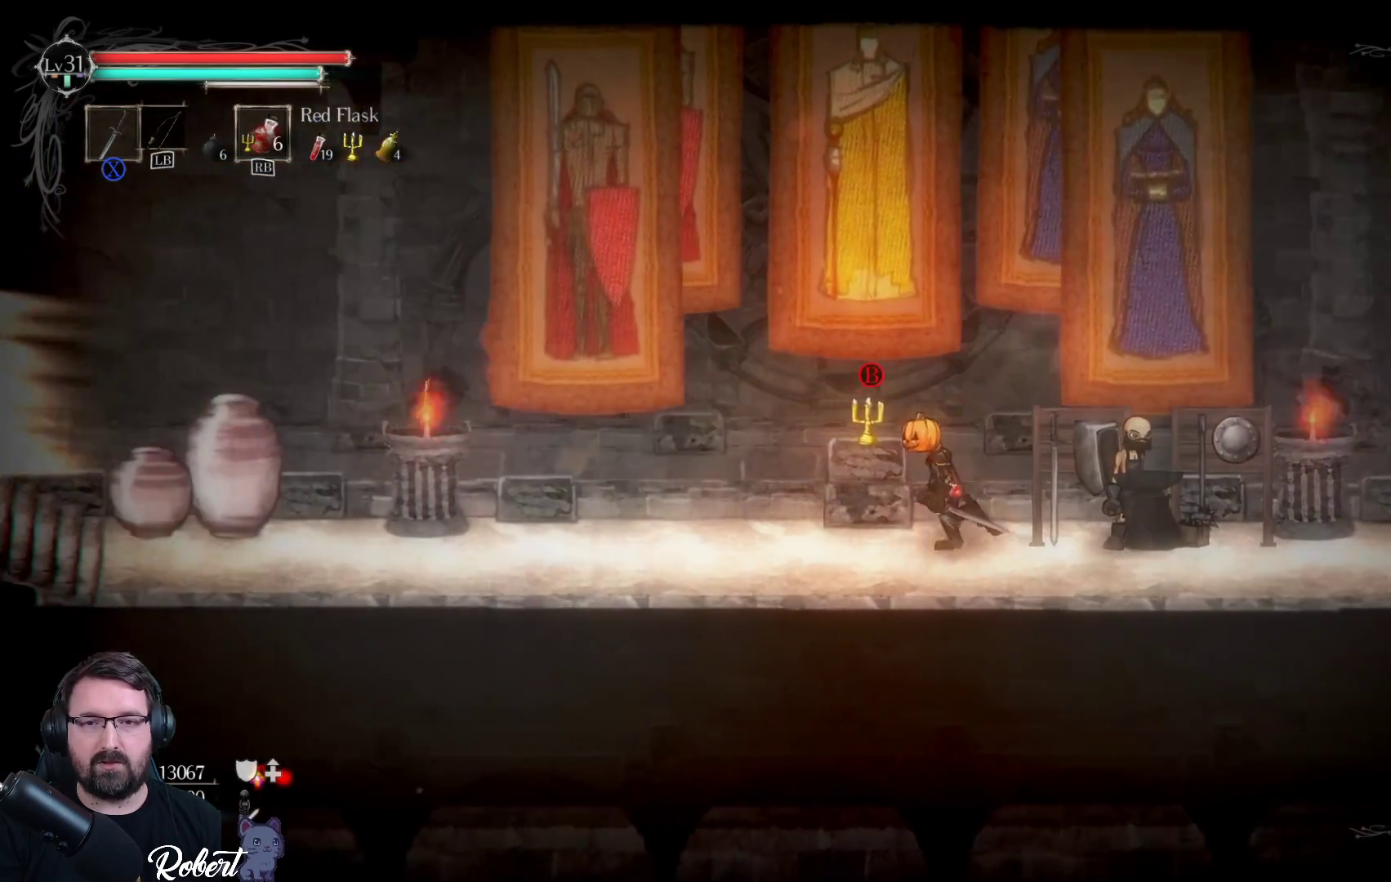
{"buttons": [], "left_stick": "center", "right_stick": "center", "events": [[133, "left_stick", "center"], [167, "B", "down"], [267, "B", "up"]]}
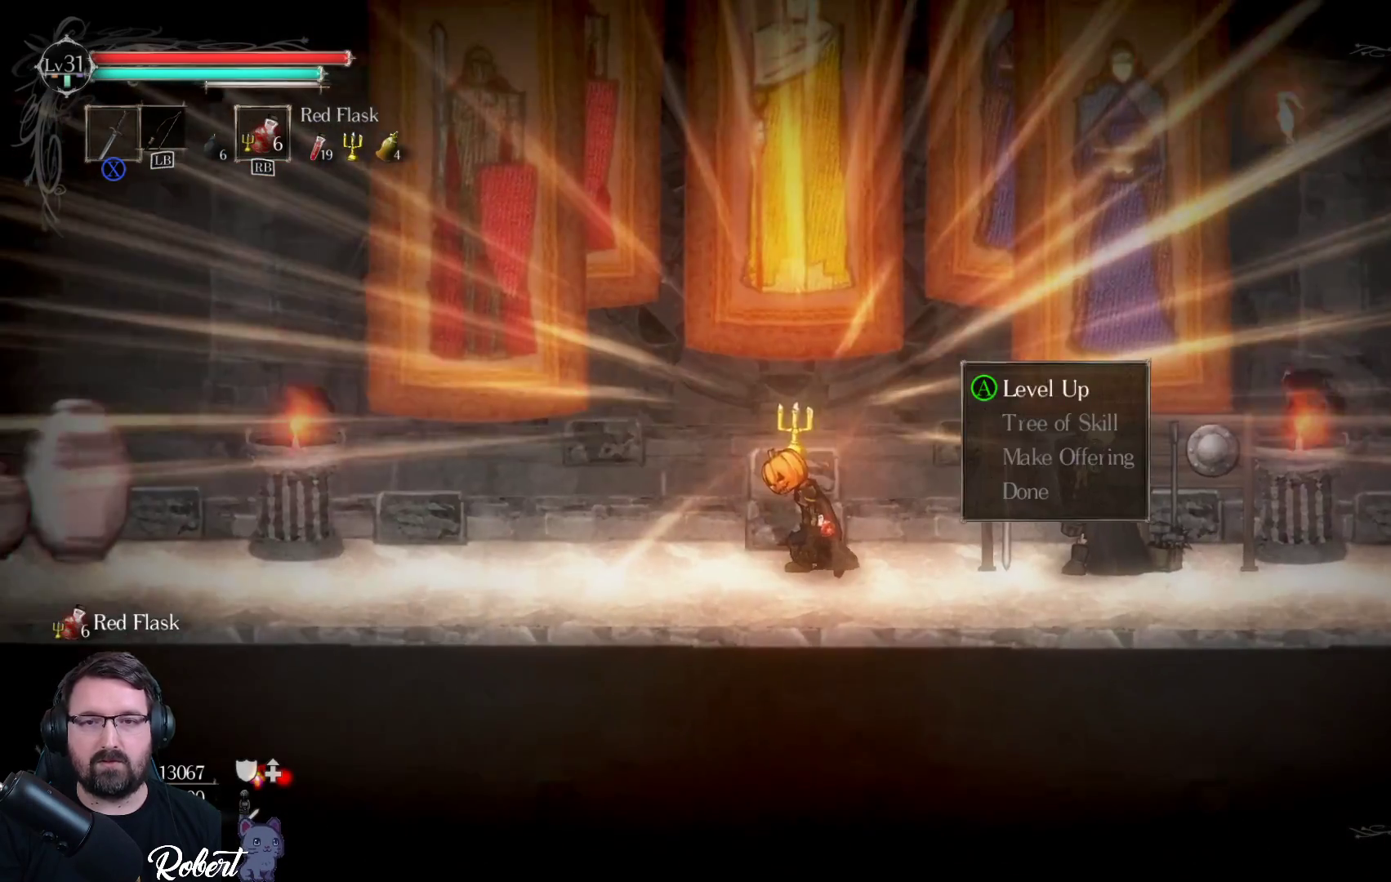
{"buttons": [], "left_stick": "center", "right_stick": "center", "events": []}
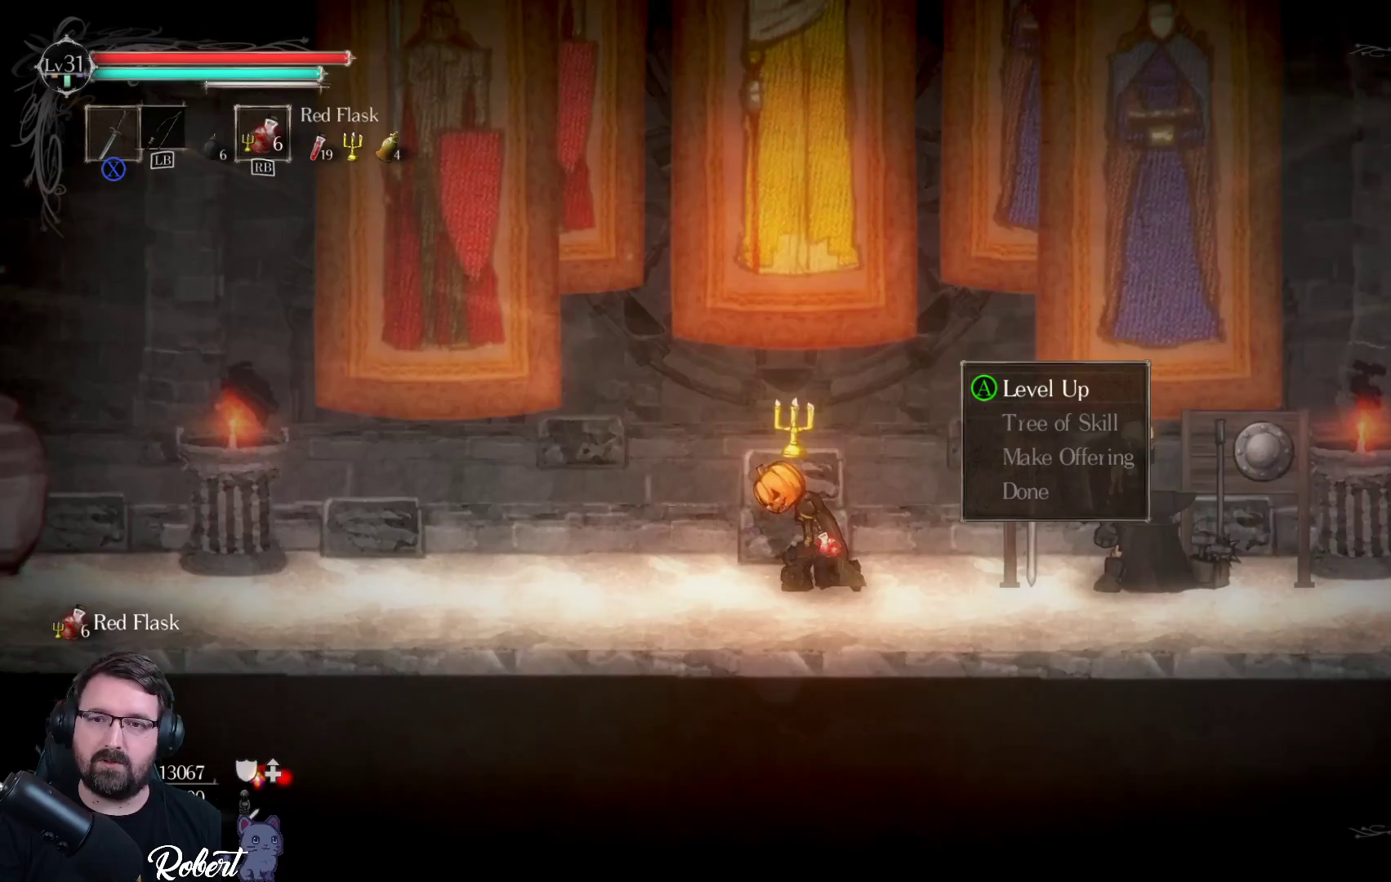
{"buttons": [], "left_stick": "center", "right_stick": "center", "events": [[167, "A", "down"], [267, "A", "up"]]}
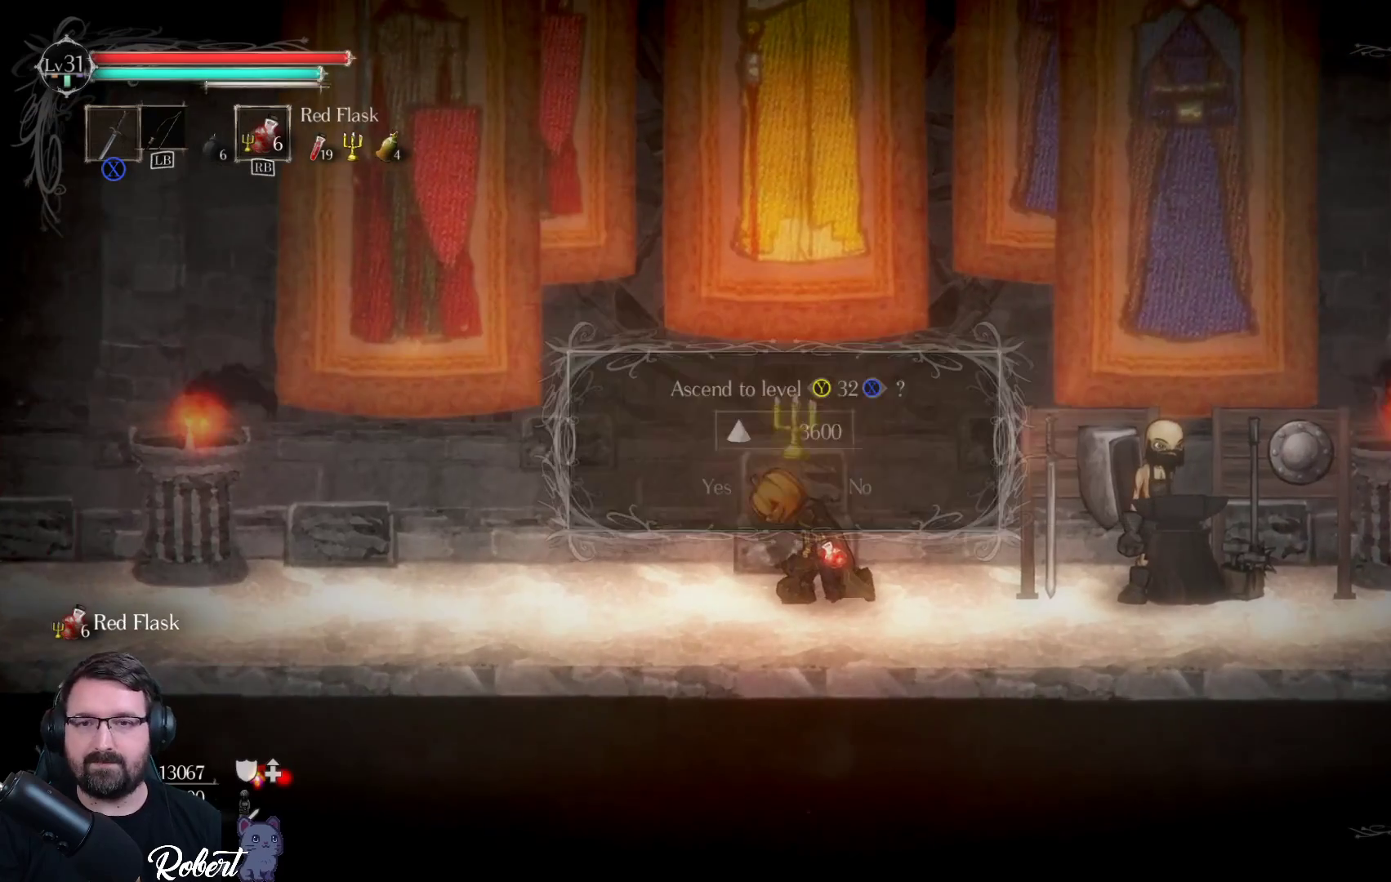
{"buttons": ["A"], "left_stick": "center", "right_stick": "center", "events": [[500, "A", "down"]]}
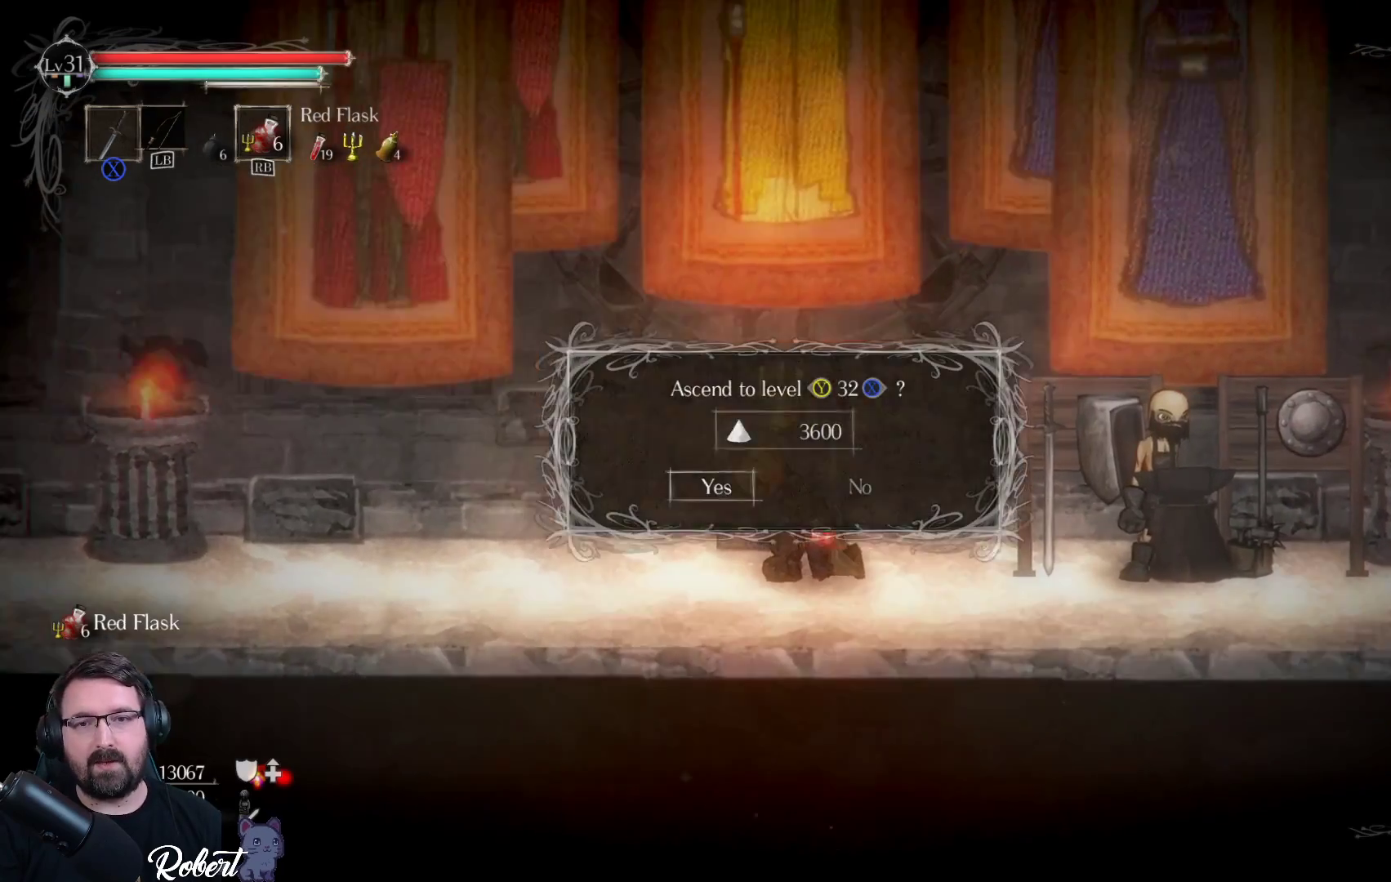
{"buttons": [], "left_stick": "center", "right_stick": "center", "events": [[100, "A", "up"]]}
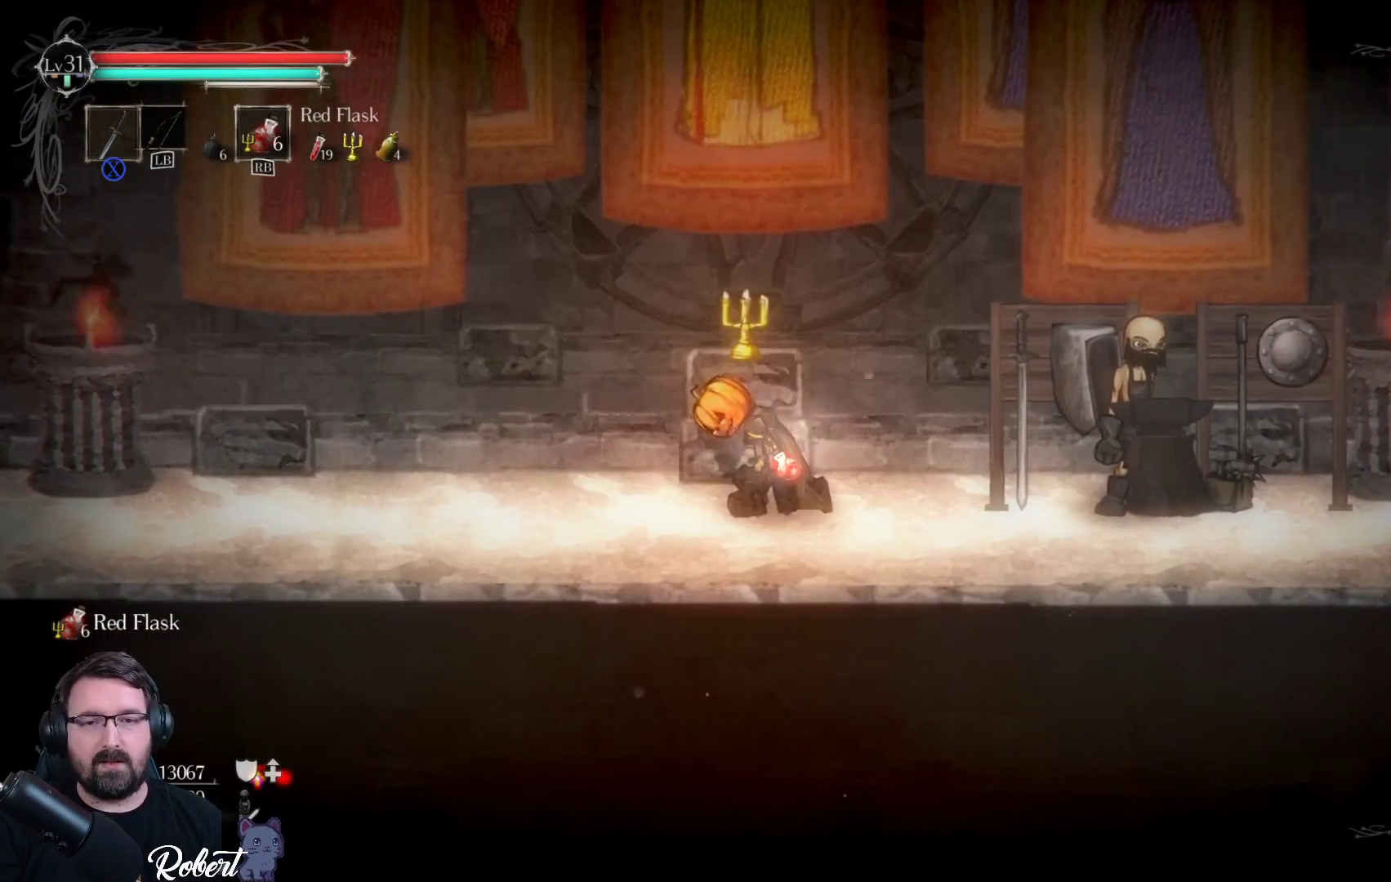
{"buttons": [], "left_stick": "center", "right_stick": "center", "events": []}
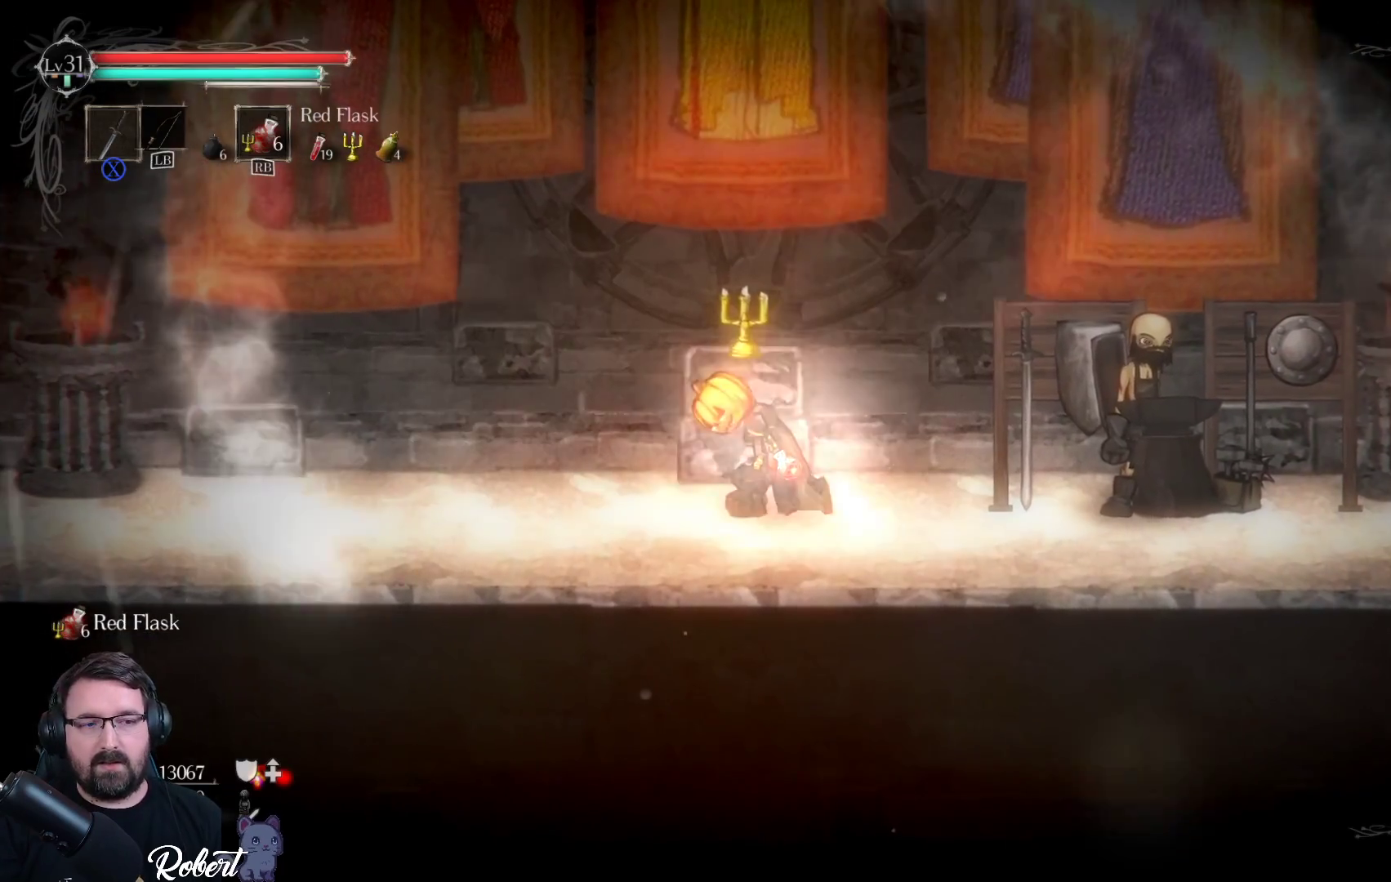
{"buttons": [], "left_stick": "center", "right_stick": "center", "events": []}
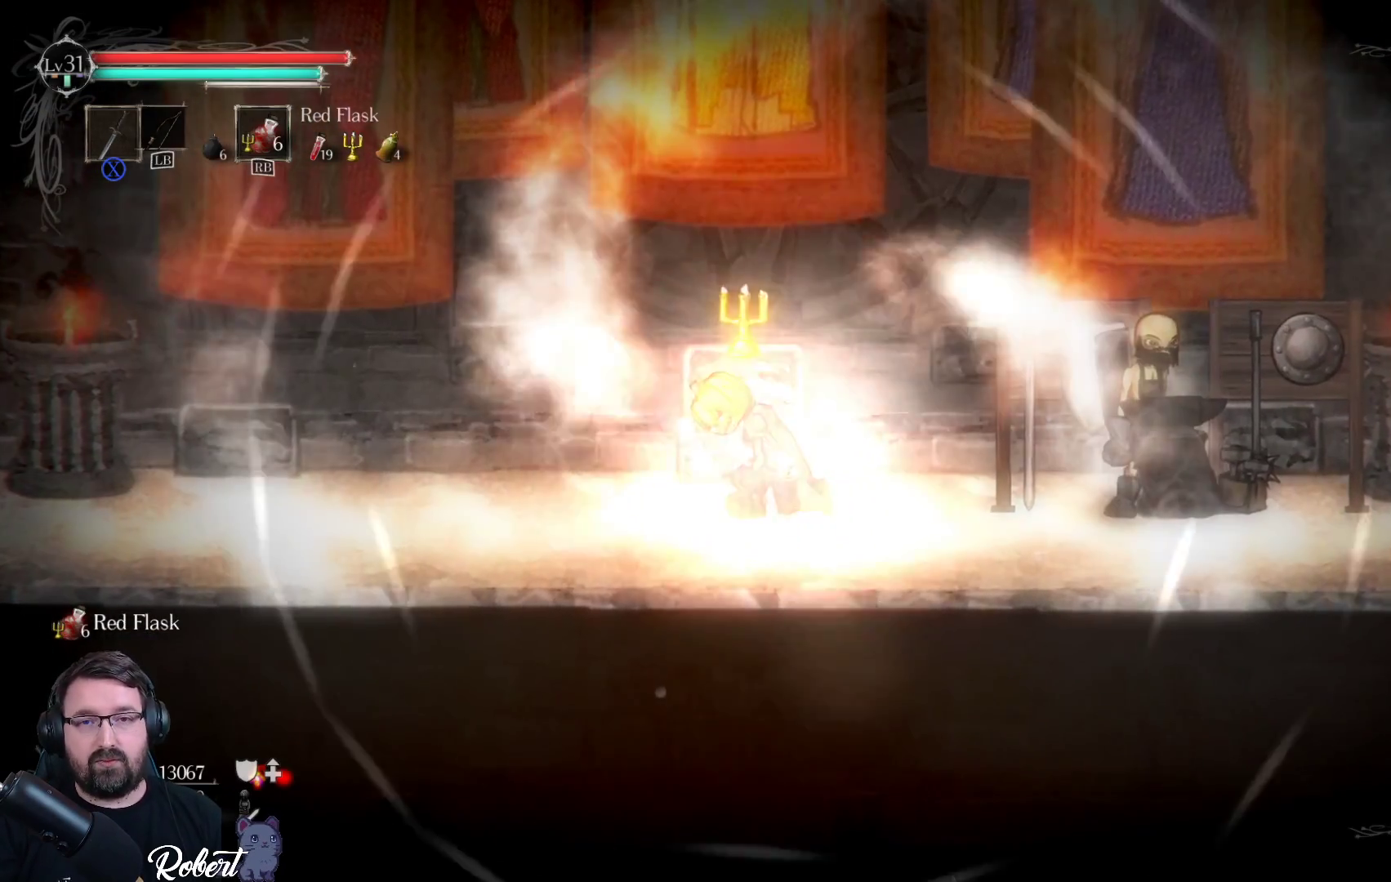
{"buttons": [], "left_stick": "center", "right_stick": "center", "events": []}
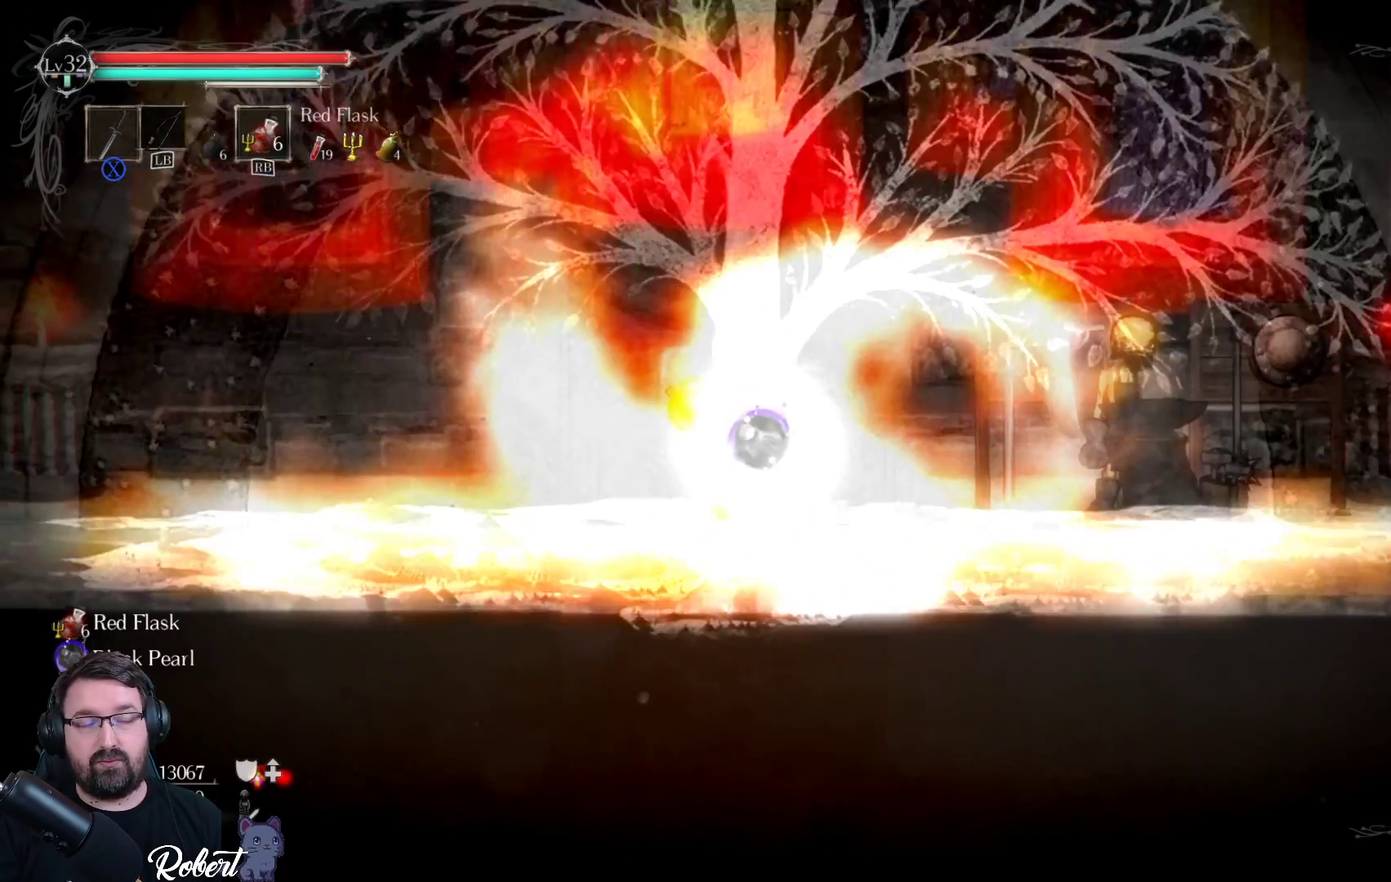
{"buttons": [], "left_stick": "center", "right_stick": "center", "events": []}
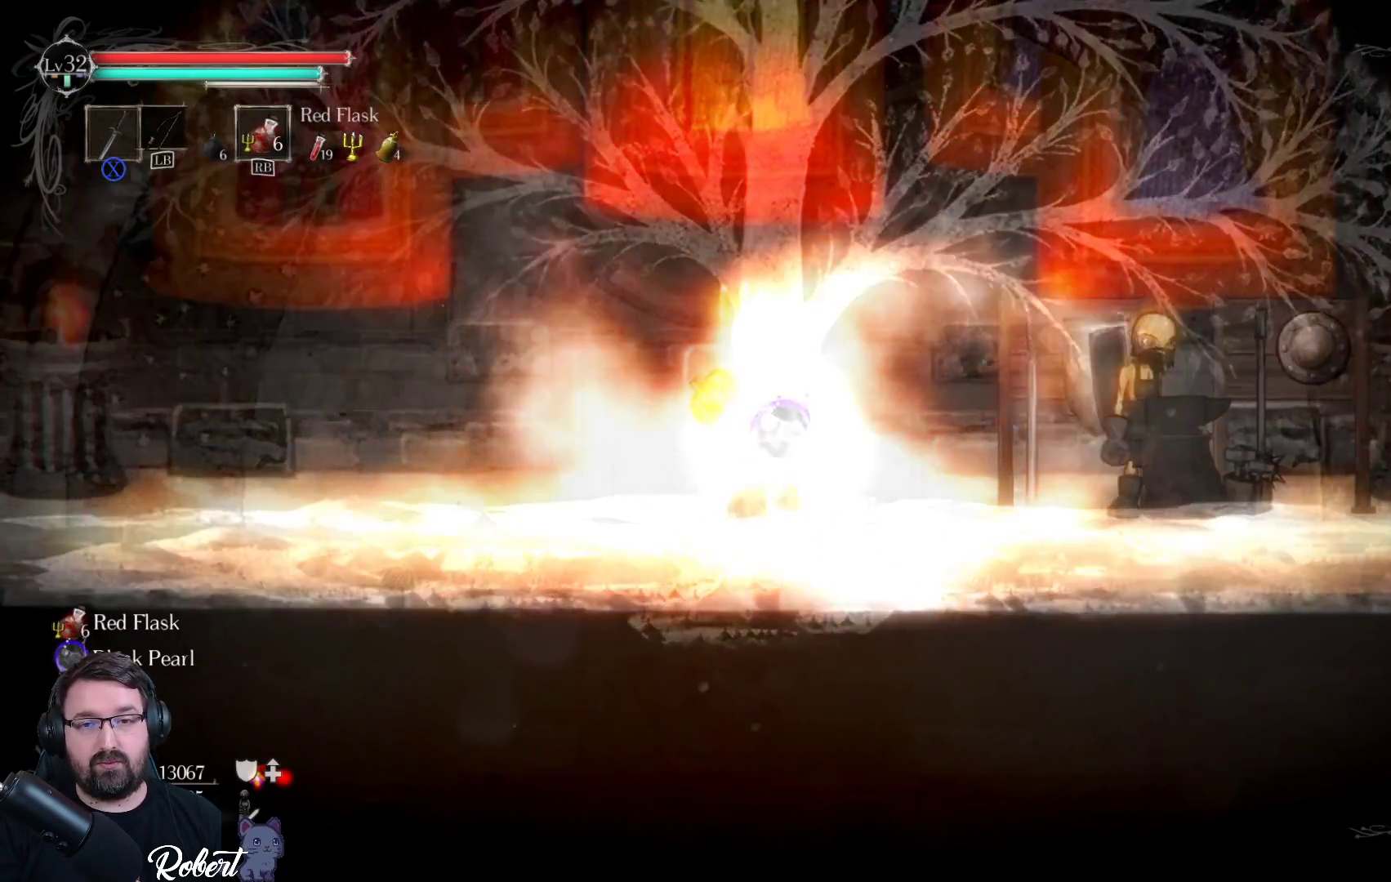
{"buttons": [], "left_stick": "center", "right_stick": "center", "events": []}